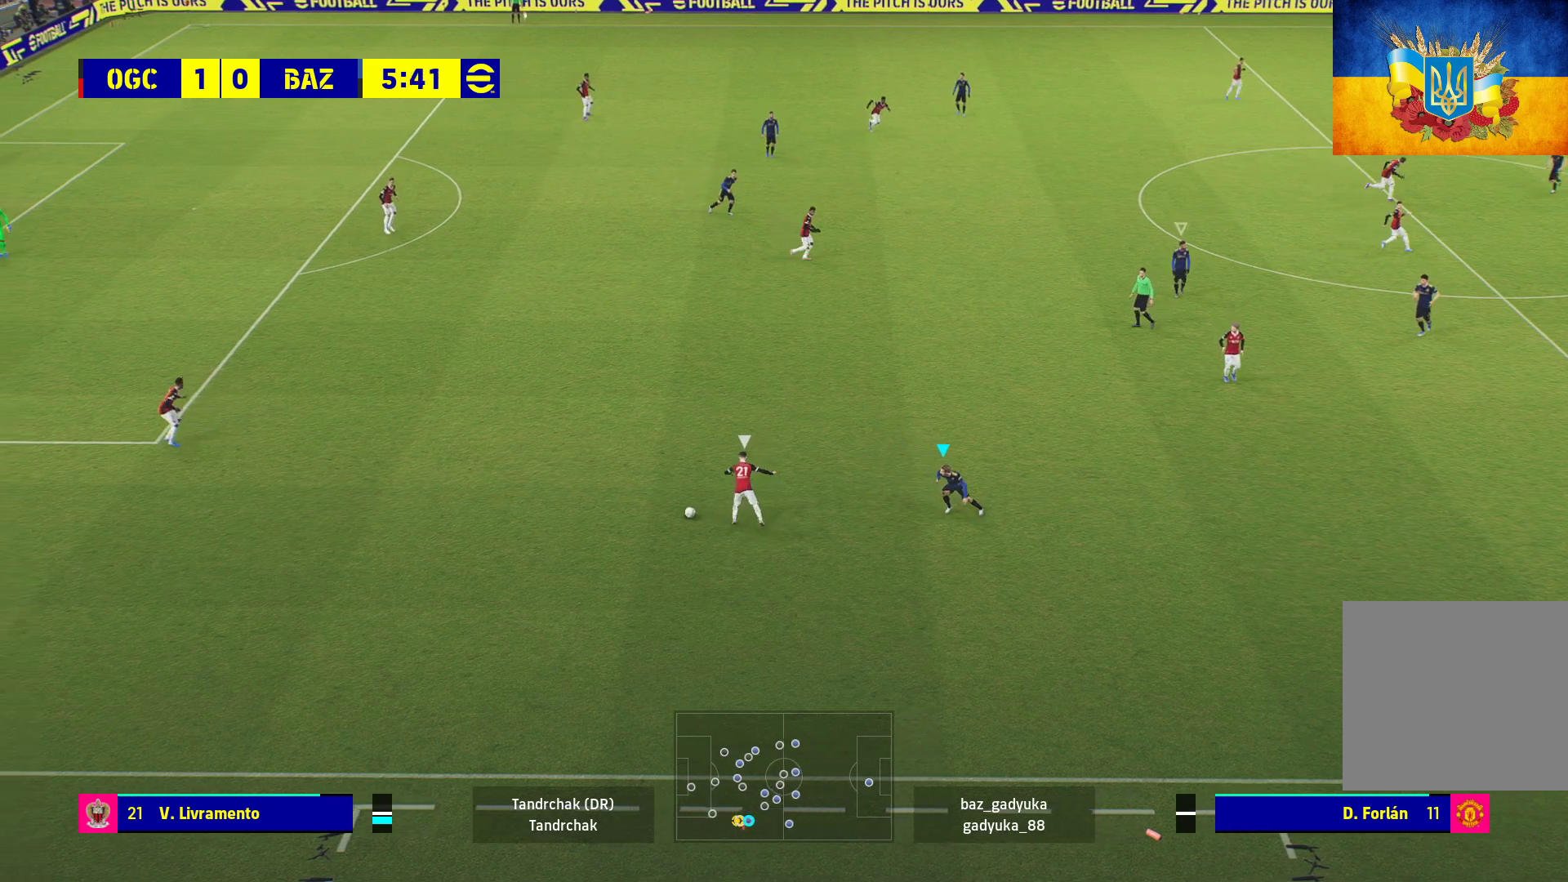
Gameplay with a controller (Xbox layout); each line is a JSON object with the inputs held at the frame after it. "events" lists button and stick changes between this image and that frame as [ms after this image, input, new state], when the widget could be followed in between.
{"buttons": ["R1"], "left_stick": "up-left", "right_stick": "center", "events": []}
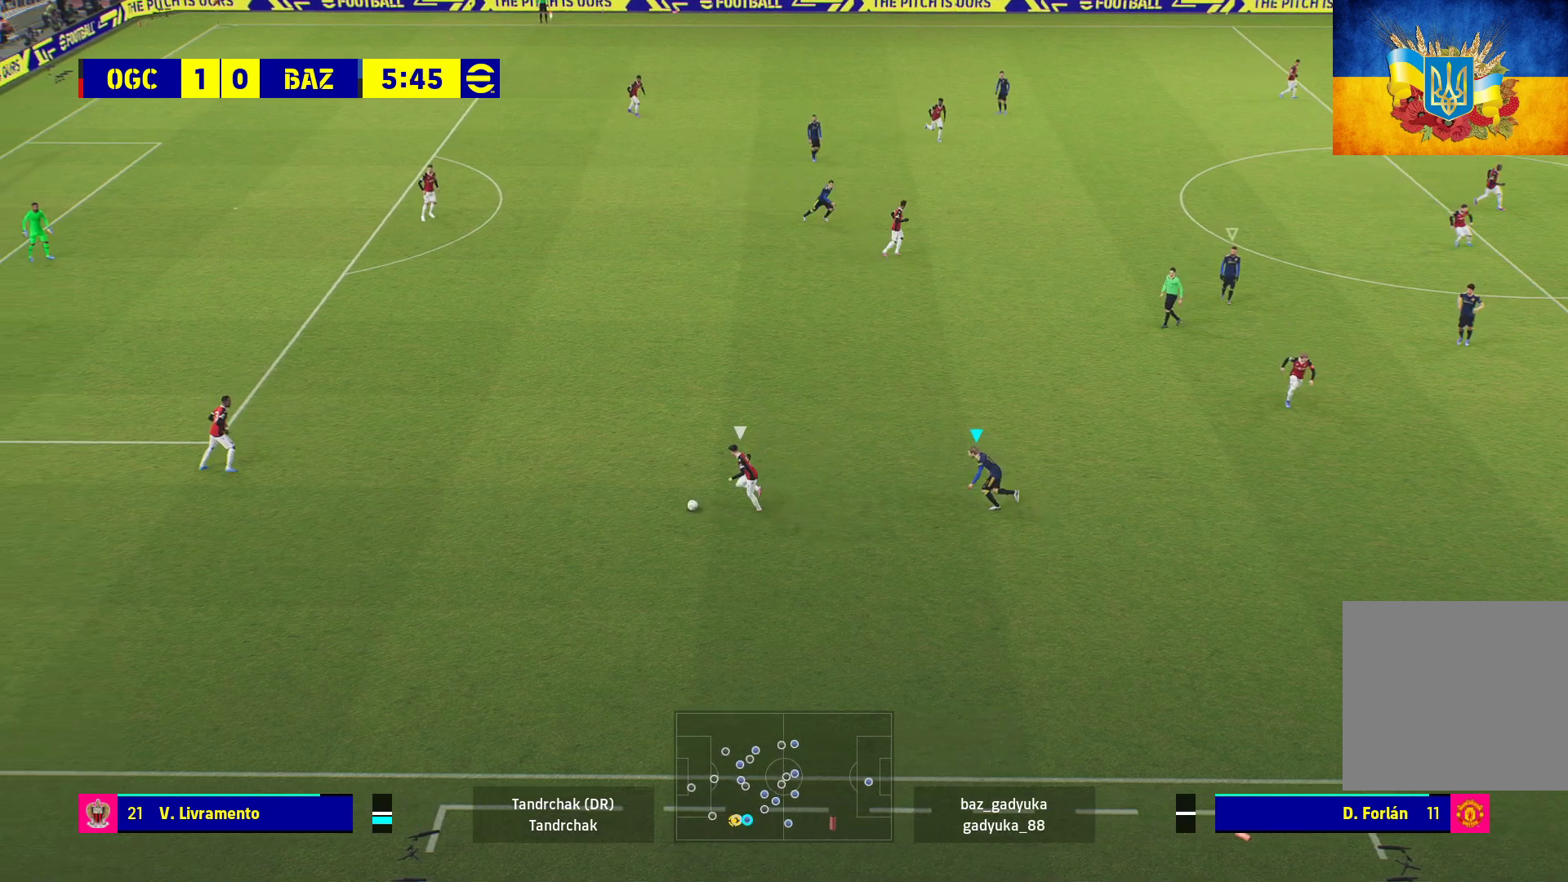
{"buttons": ["L2", "R1", "L3"], "left_stick": "up-left", "right_stick": "center", "events": [[200, "L2", "down"], [300, "L3", "down"]]}
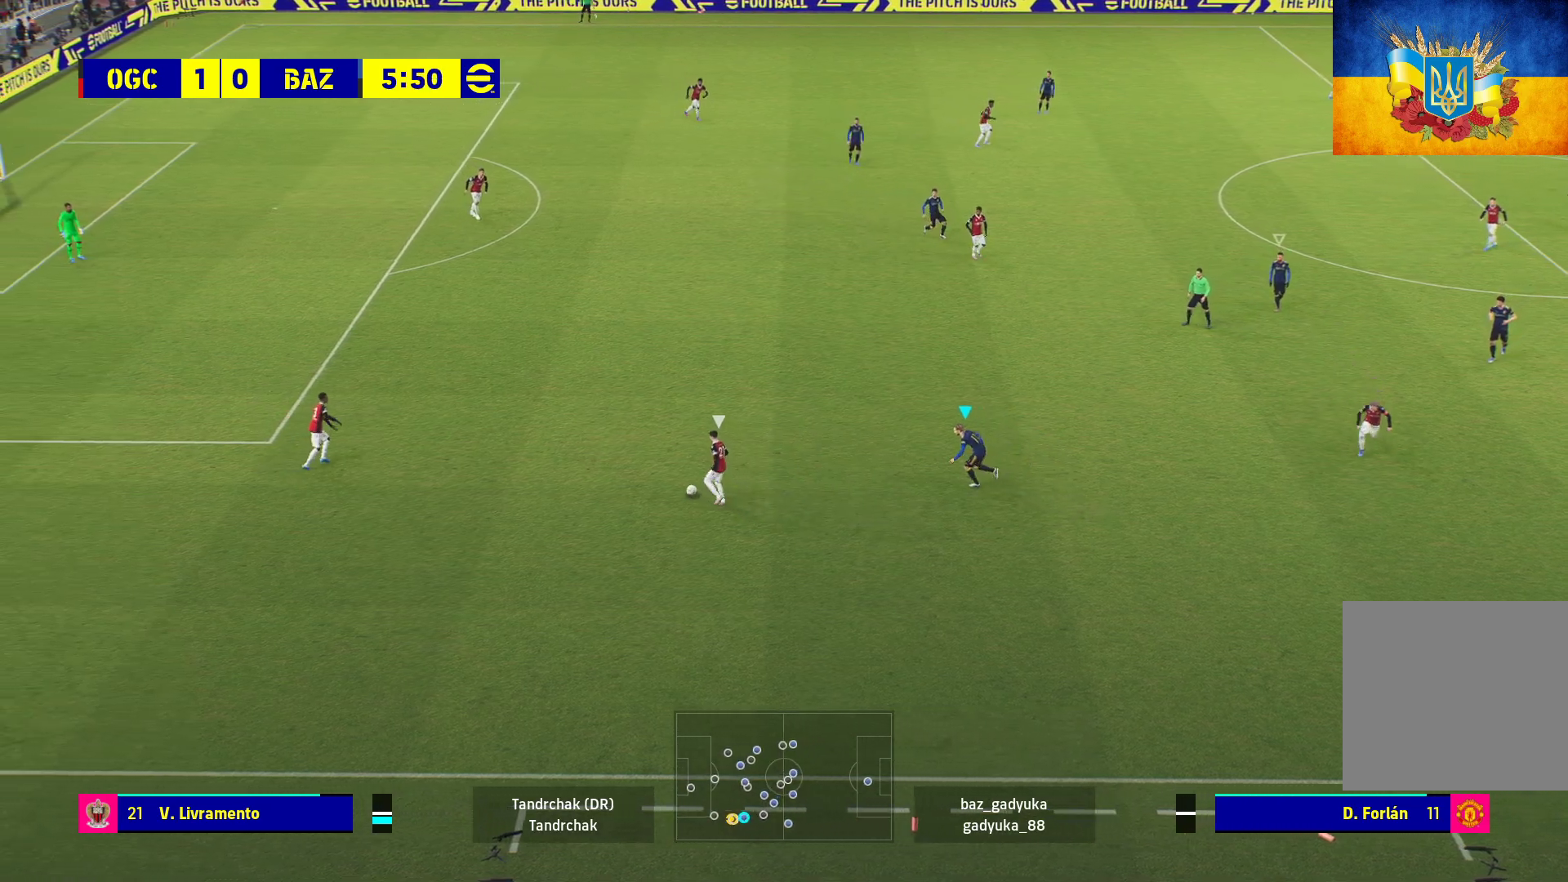
{"buttons": ["L2", "R1", "L3"], "left_stick": "up-left", "right_stick": "center", "events": []}
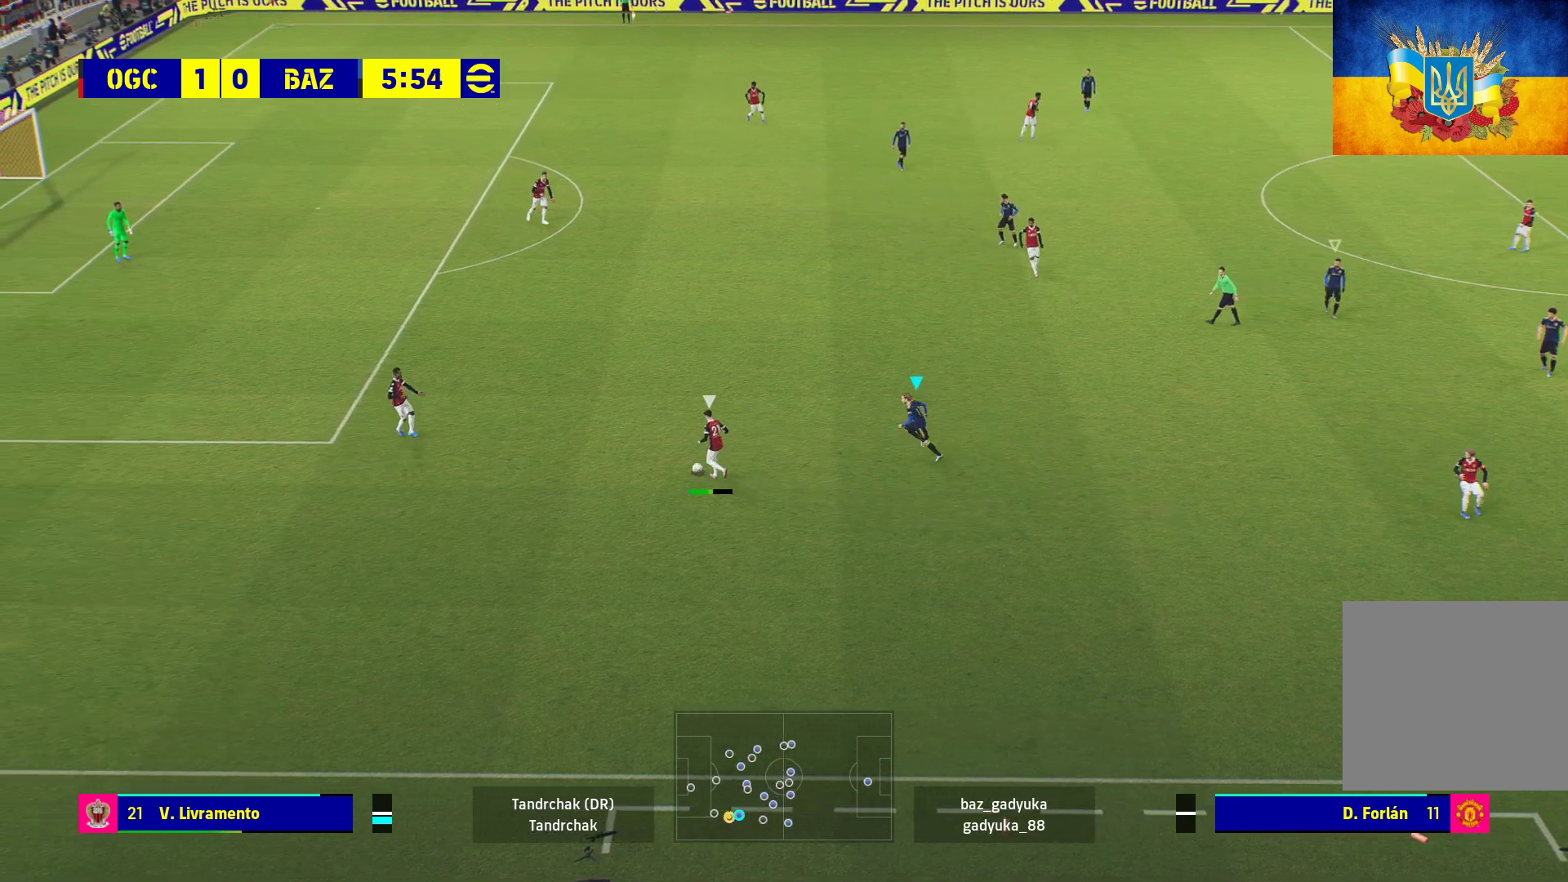
{"buttons": ["L2", "R1", "L3"], "left_stick": "up-left", "right_stick": "center", "events": []}
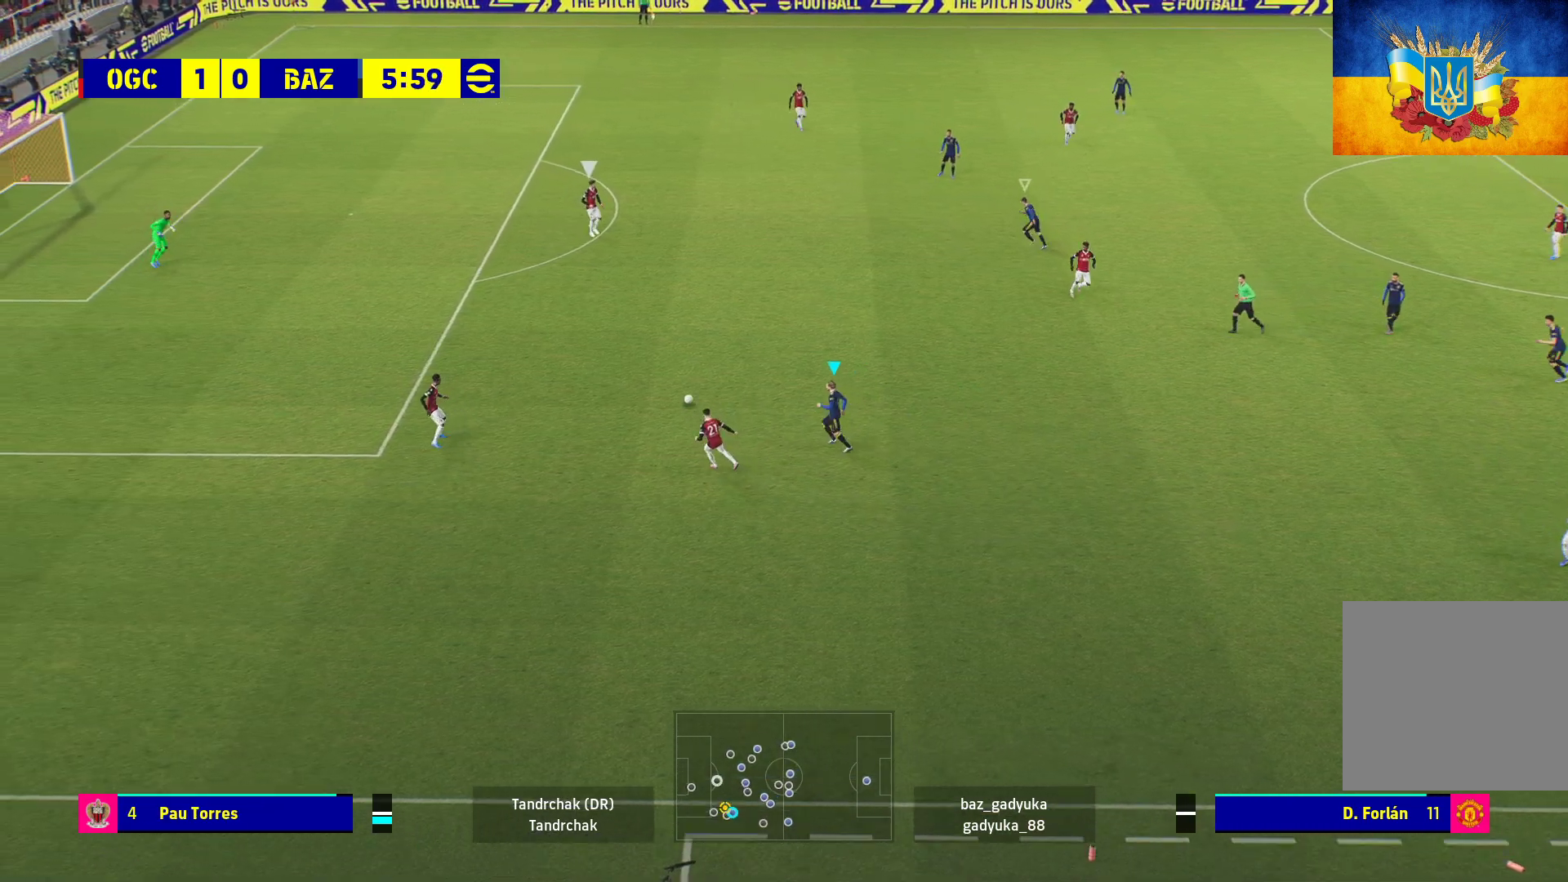
{"buttons": ["L2", "R1"], "left_stick": "up-left", "right_stick": "center", "events": [[17, "L3", "up"]]}
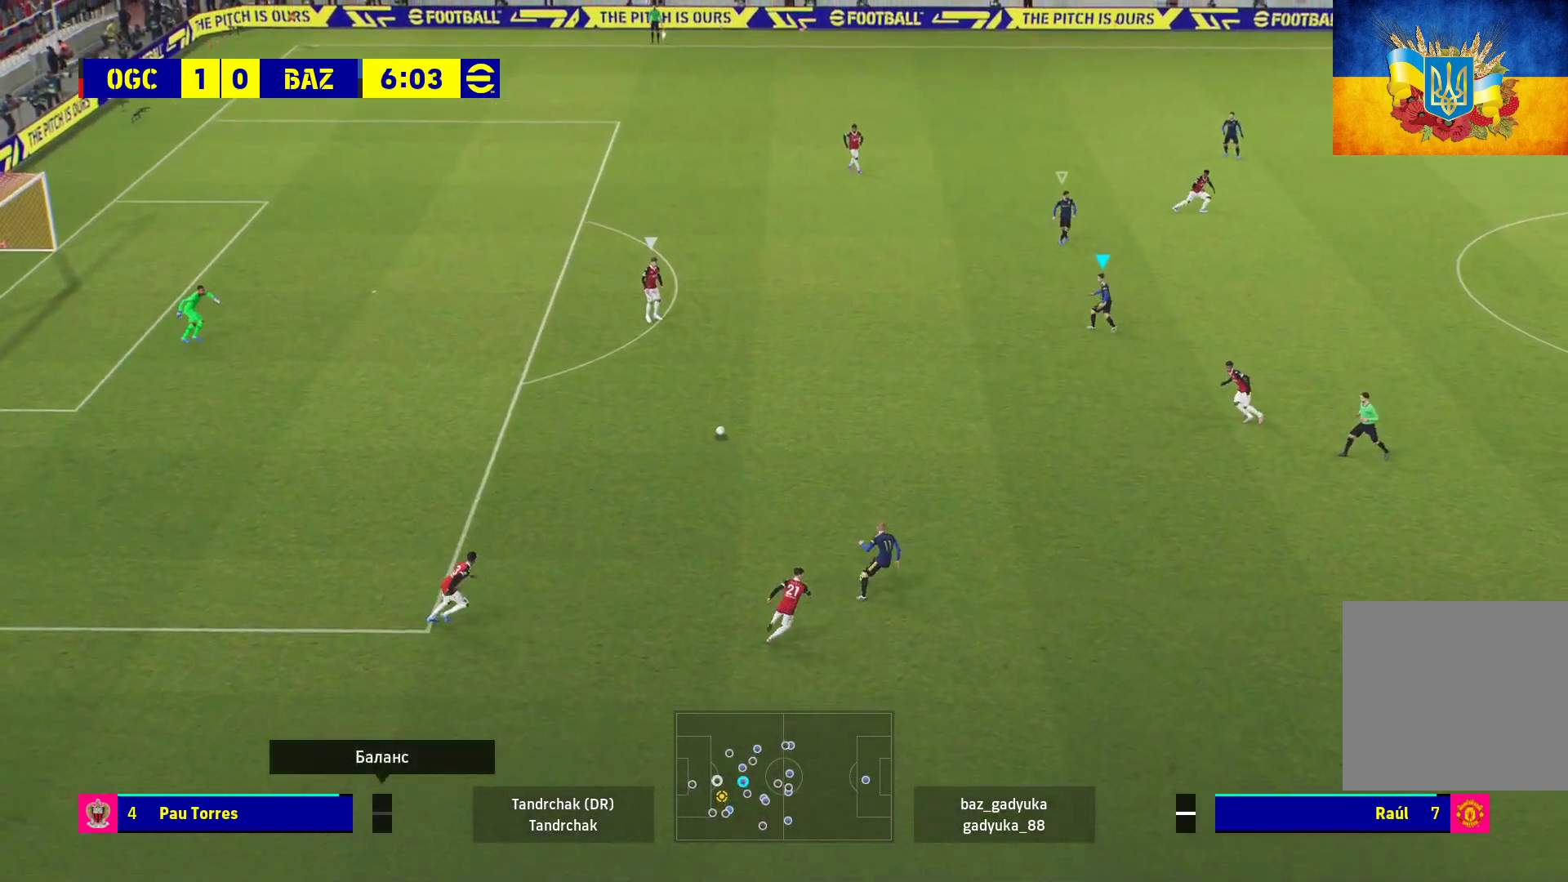
{"buttons": ["L2", "R1"], "left_stick": "up-left", "right_stick": "center", "events": []}
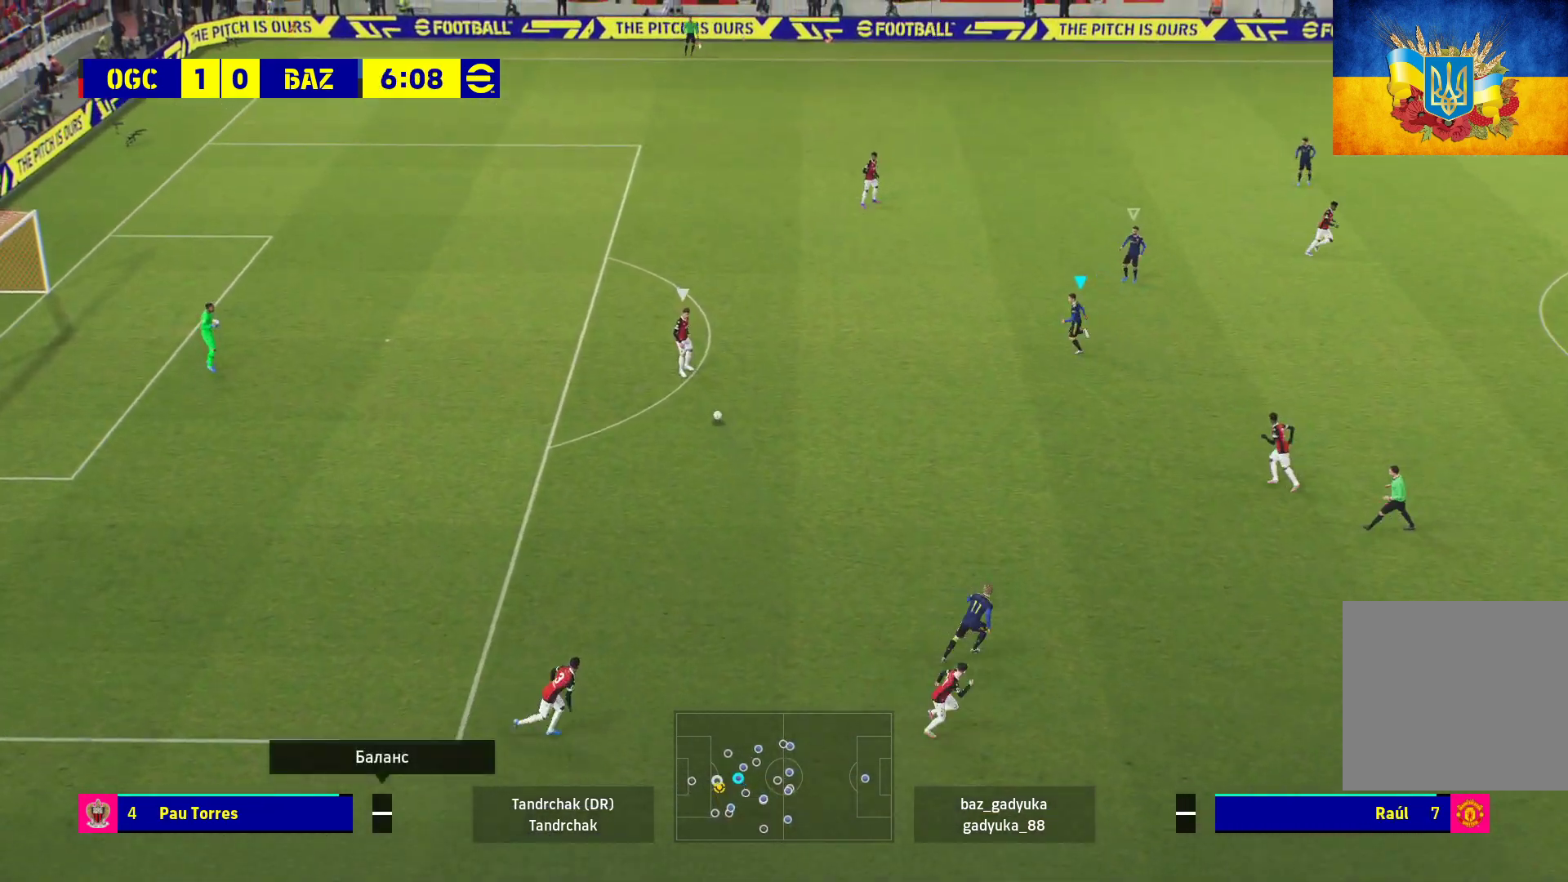
{"buttons": ["L2", "R1"], "left_stick": "up-left", "right_stick": "center", "events": []}
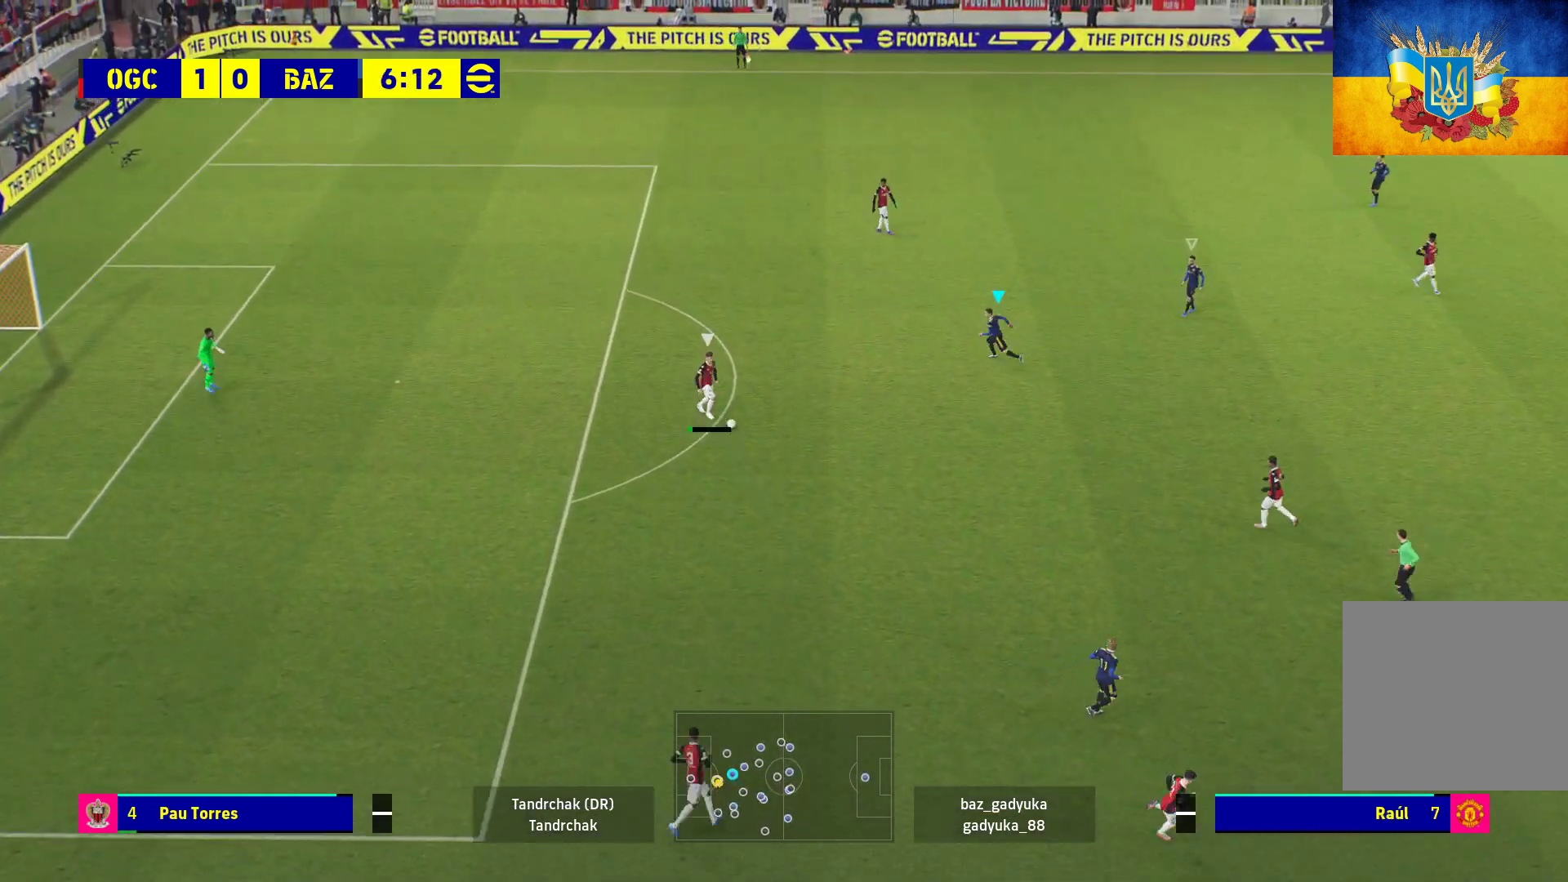
{"buttons": ["A", "L1", "R1"], "left_stick": "left", "right_stick": "center", "events": [[167, "A", "down"], [200, "L2", "up"], [317, "left_stick", "left"], [417, "L1", "down"]]}
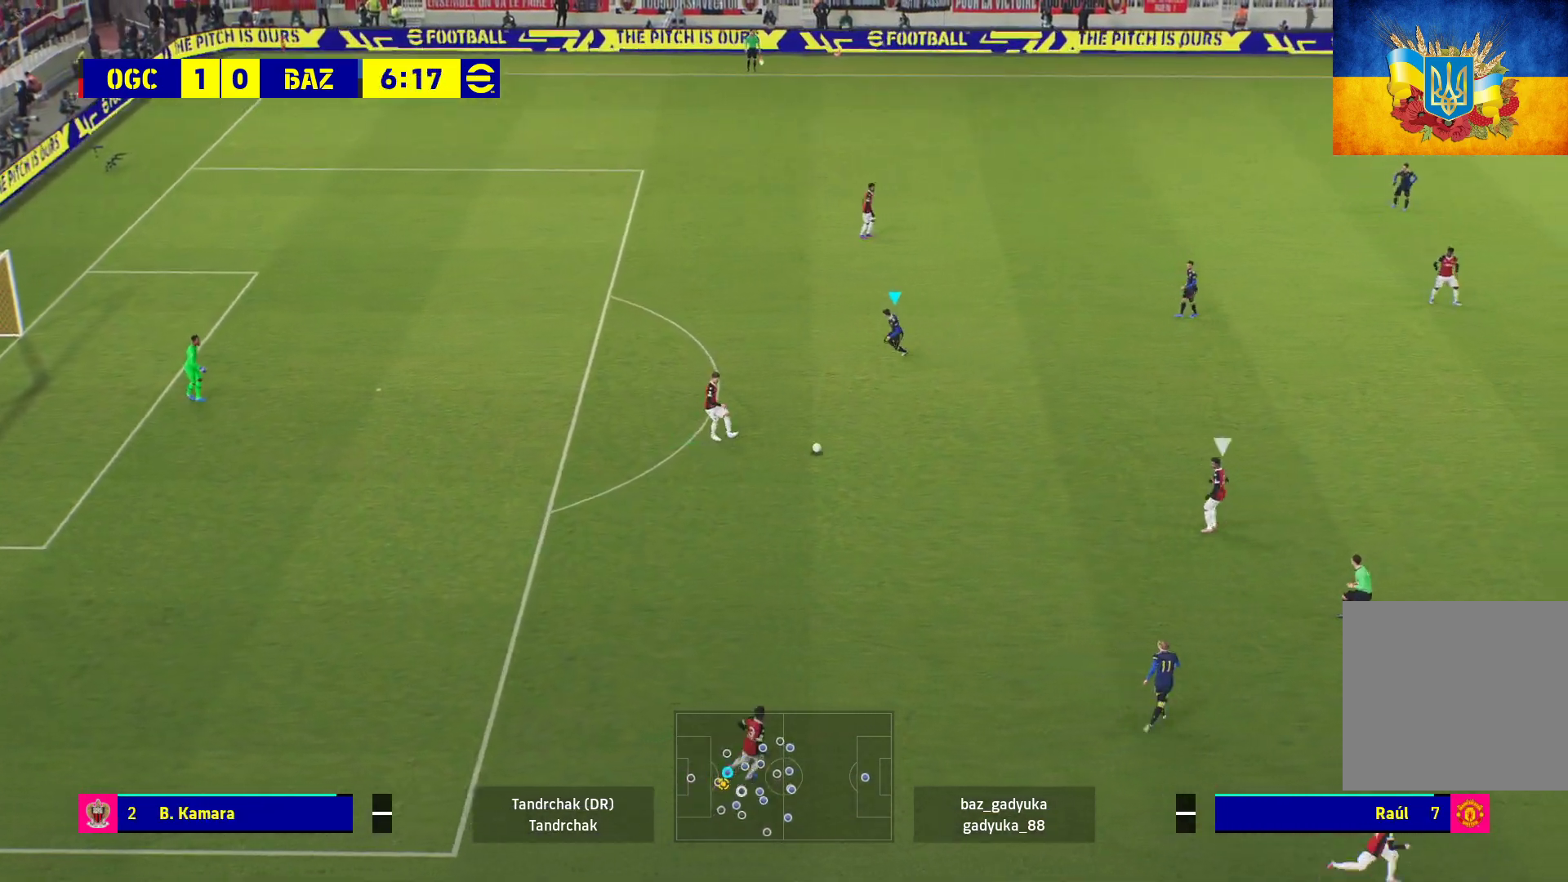
{"buttons": ["A", "R1"], "left_stick": "up-left", "right_stick": "center", "events": [[100, "left_stick", "up-left"], [117, "L1", "up"]]}
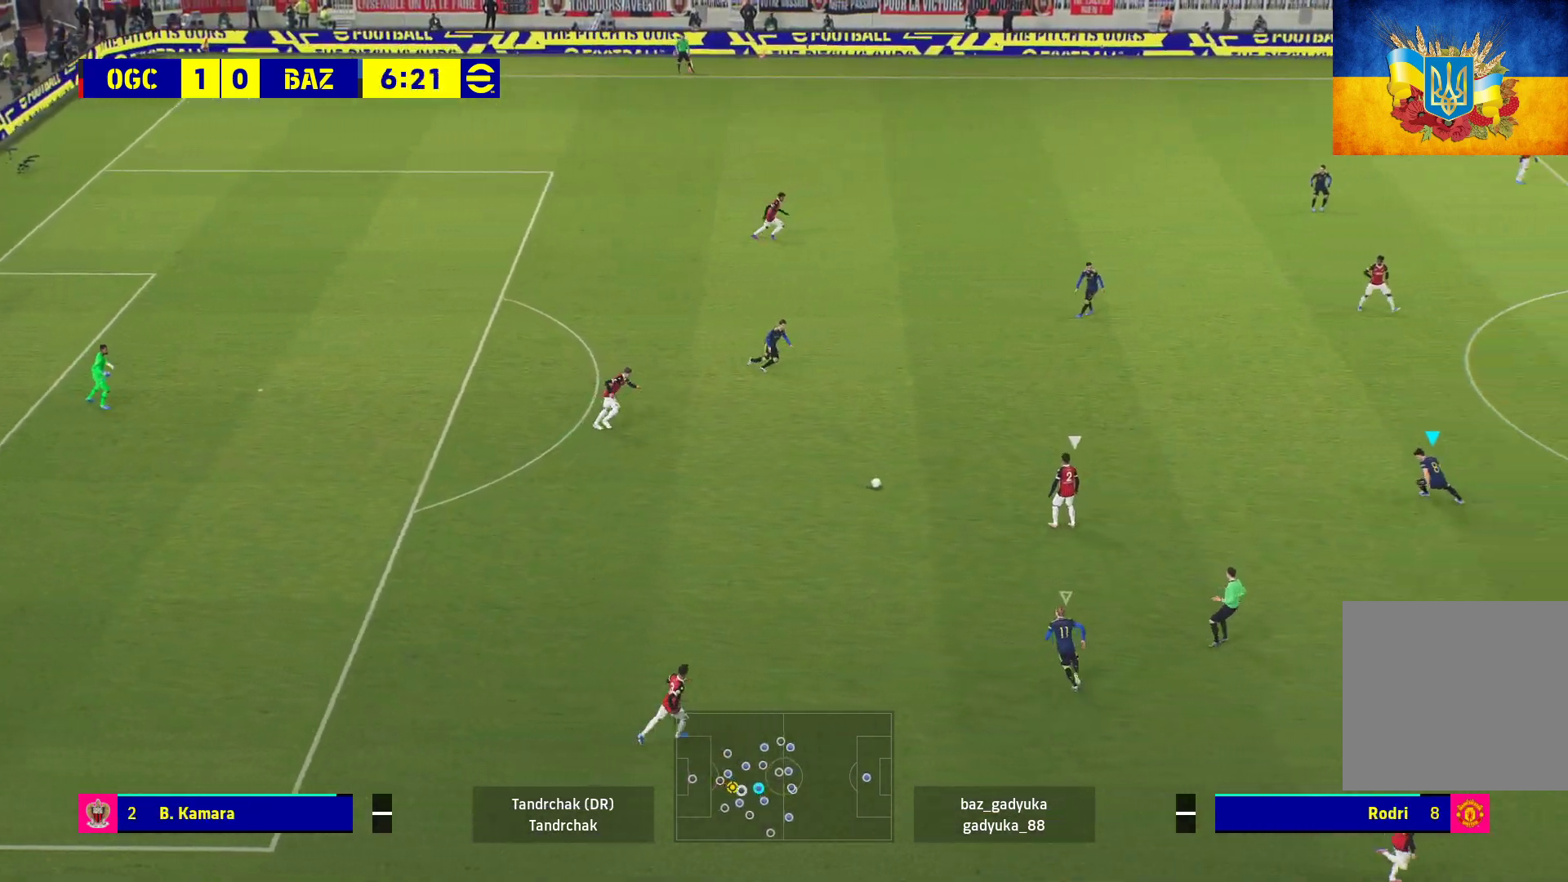
{"buttons": ["A", "R1"], "left_stick": "left", "right_stick": "center", "events": [[117, "left_stick", "left"]]}
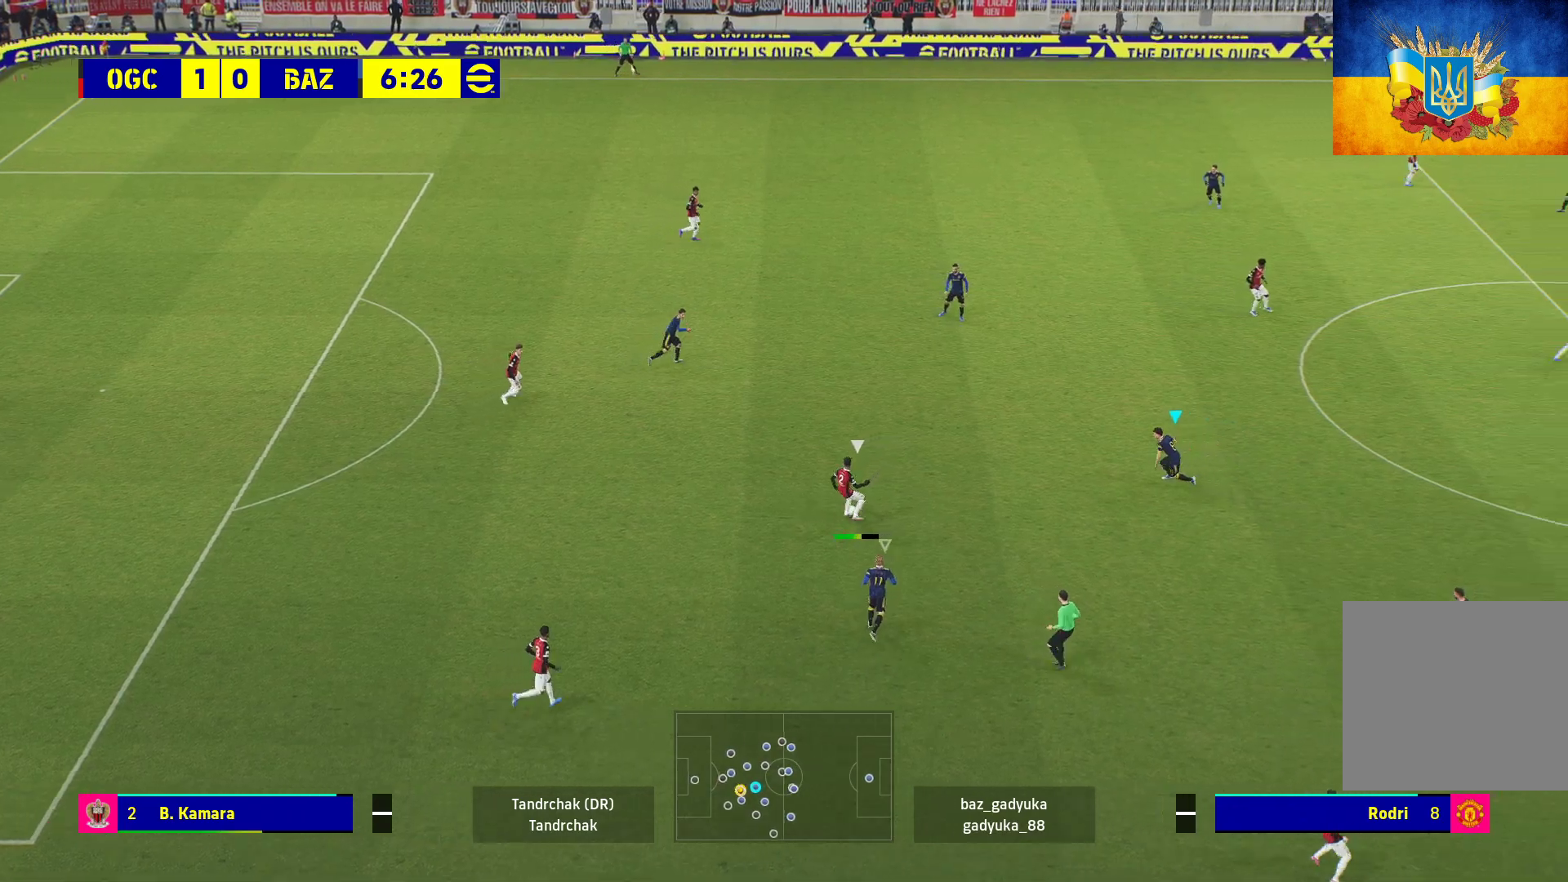
{"buttons": ["A", "R1"], "left_stick": "left", "right_stick": "center", "events": []}
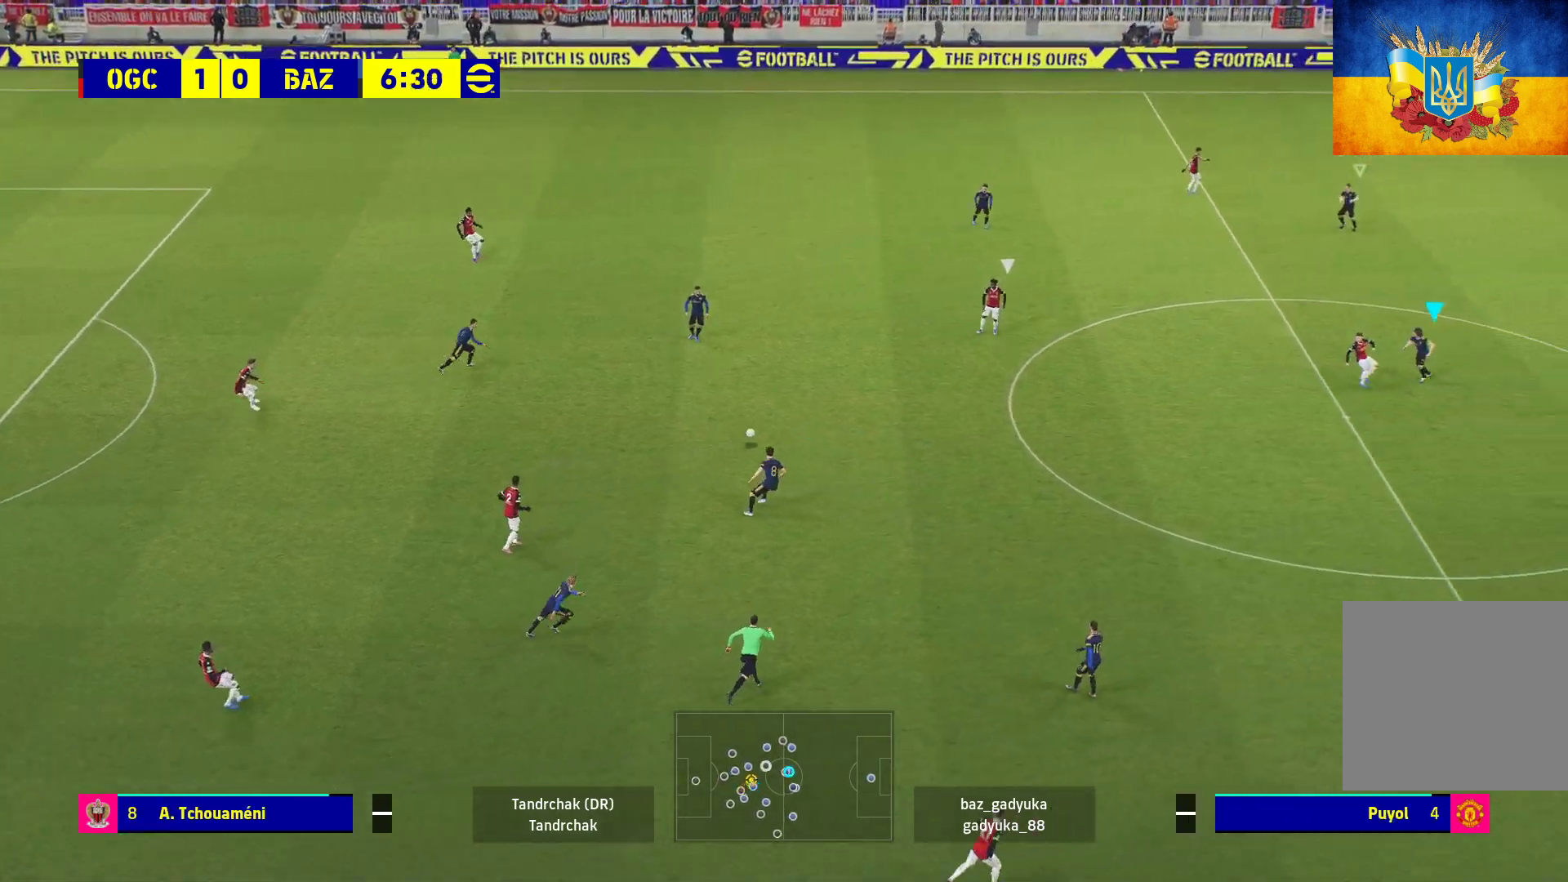
{"buttons": ["A", "R1"], "left_stick": "up-left", "right_stick": "center", "events": [[483, "left_stick", "up-left"]]}
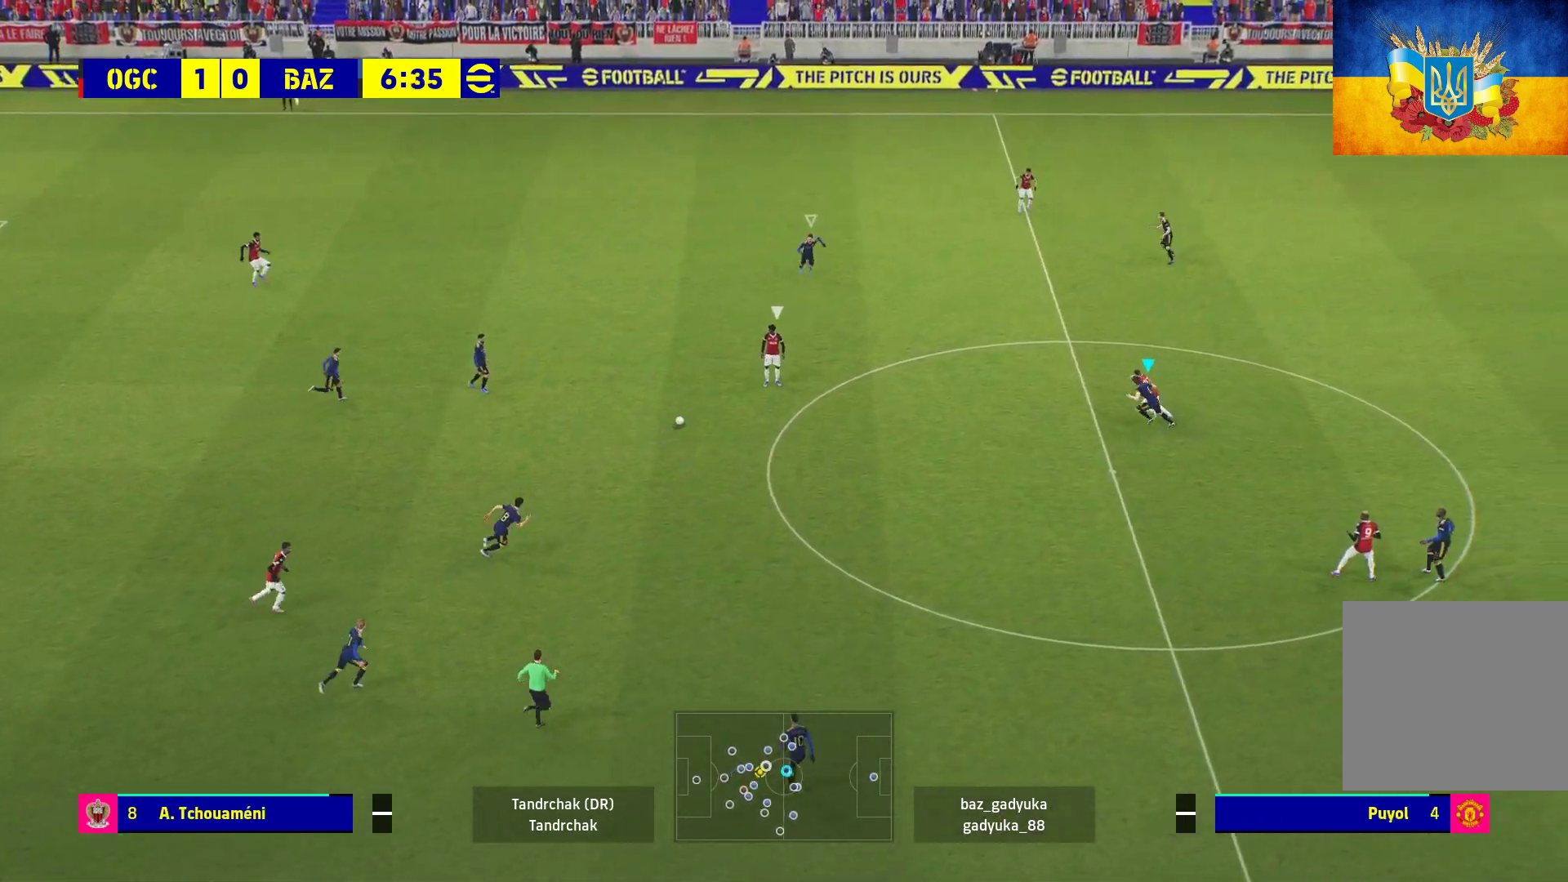
{"buttons": ["A", "L2", "R1"], "left_stick": "up-left", "right_stick": "center", "events": [[417, "L2", "down"]]}
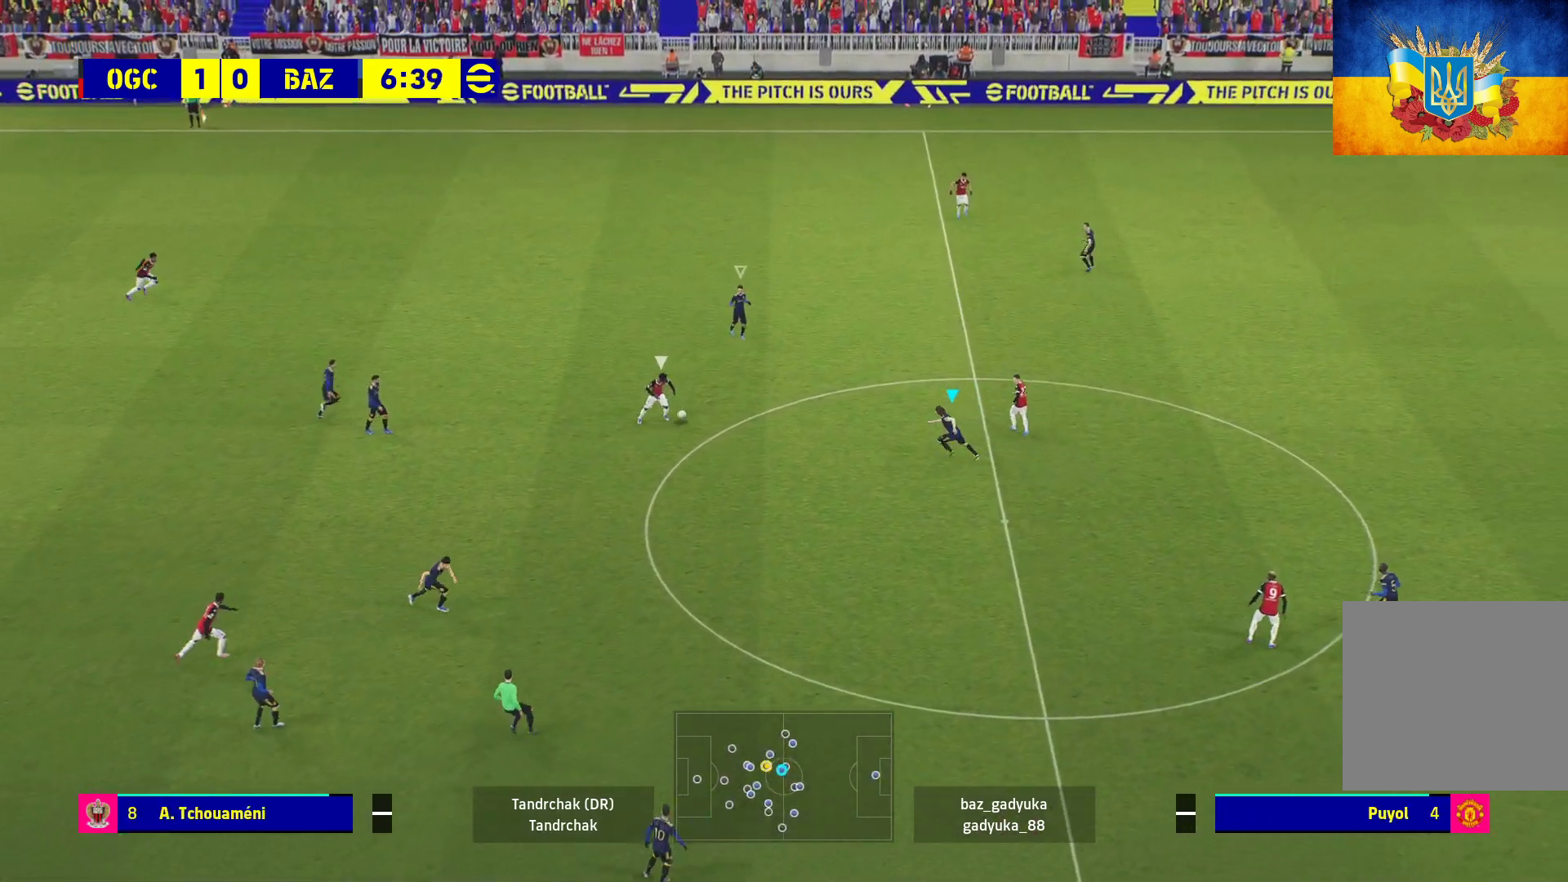
{"buttons": ["A", "L2", "R1"], "left_stick": "up-left", "right_stick": "center", "events": []}
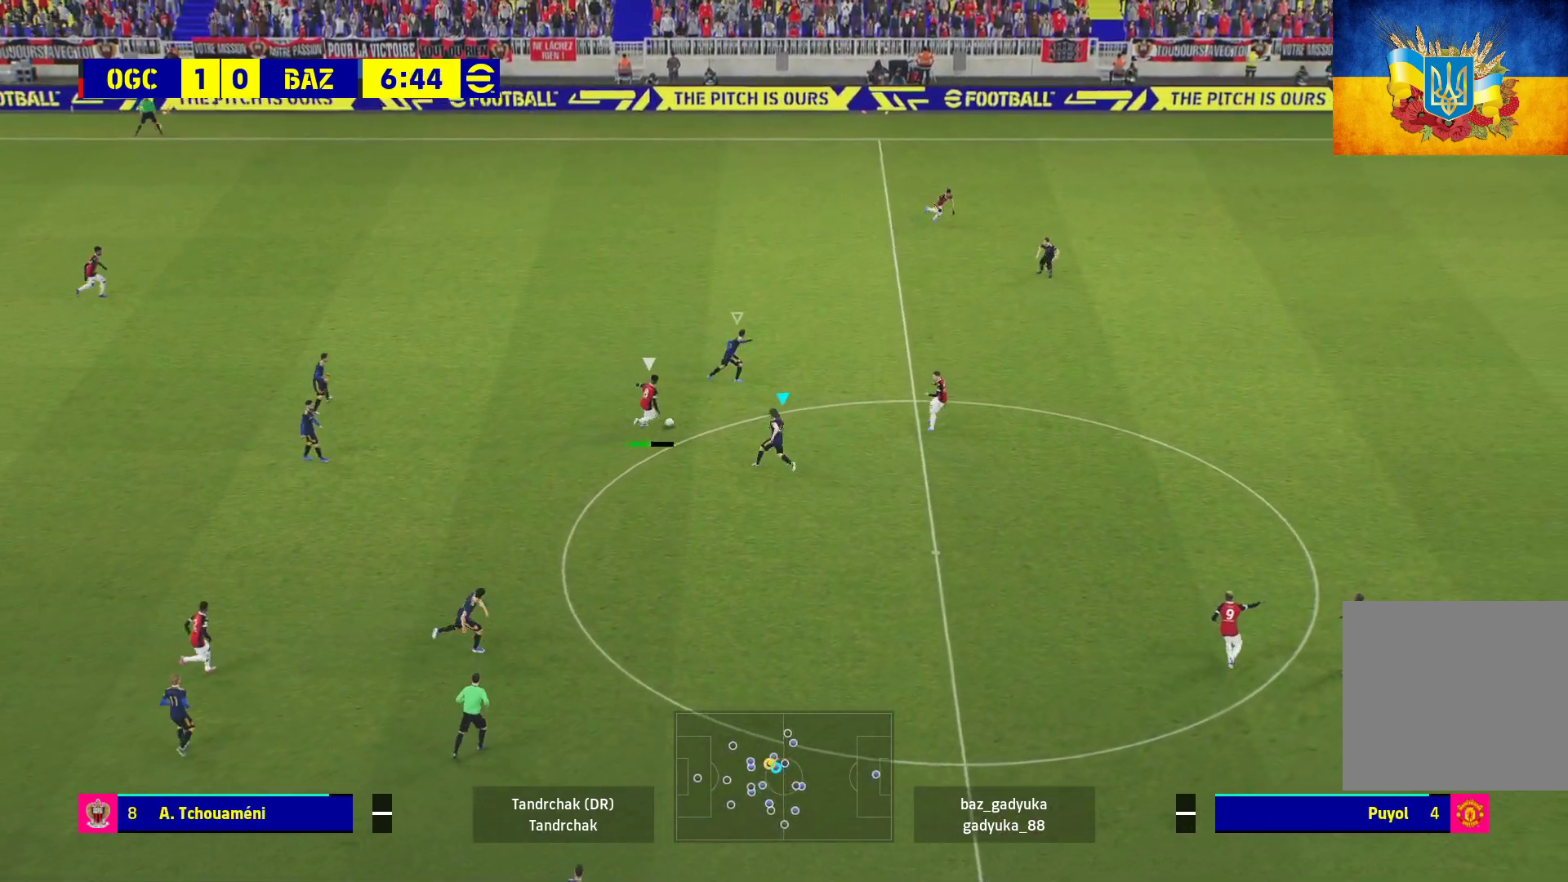
{"buttons": ["A", "L2", "R1"], "left_stick": "up", "right_stick": "center", "events": [[500, "left_stick", "up"]]}
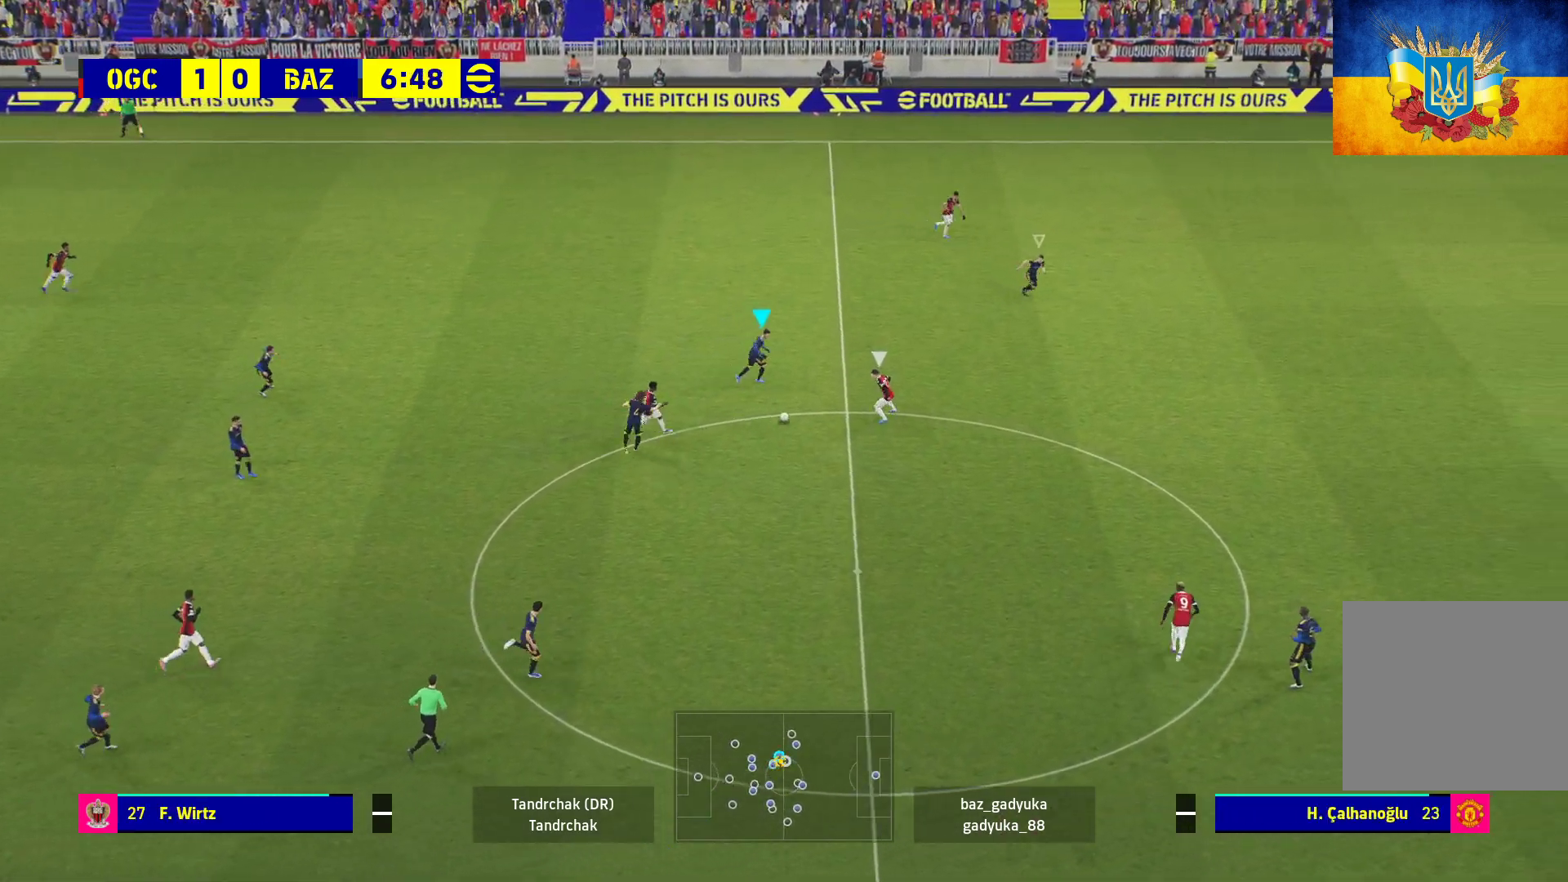
{"buttons": ["A", "L2", "R1", "L3"], "left_stick": "down-right", "right_stick": "center", "events": [[17, "left_stick", "up-left"], [33, "L2", "up"], [50, "left_stick", "down-right"], [83, "L2", "down"], [200, "L3", "down"]]}
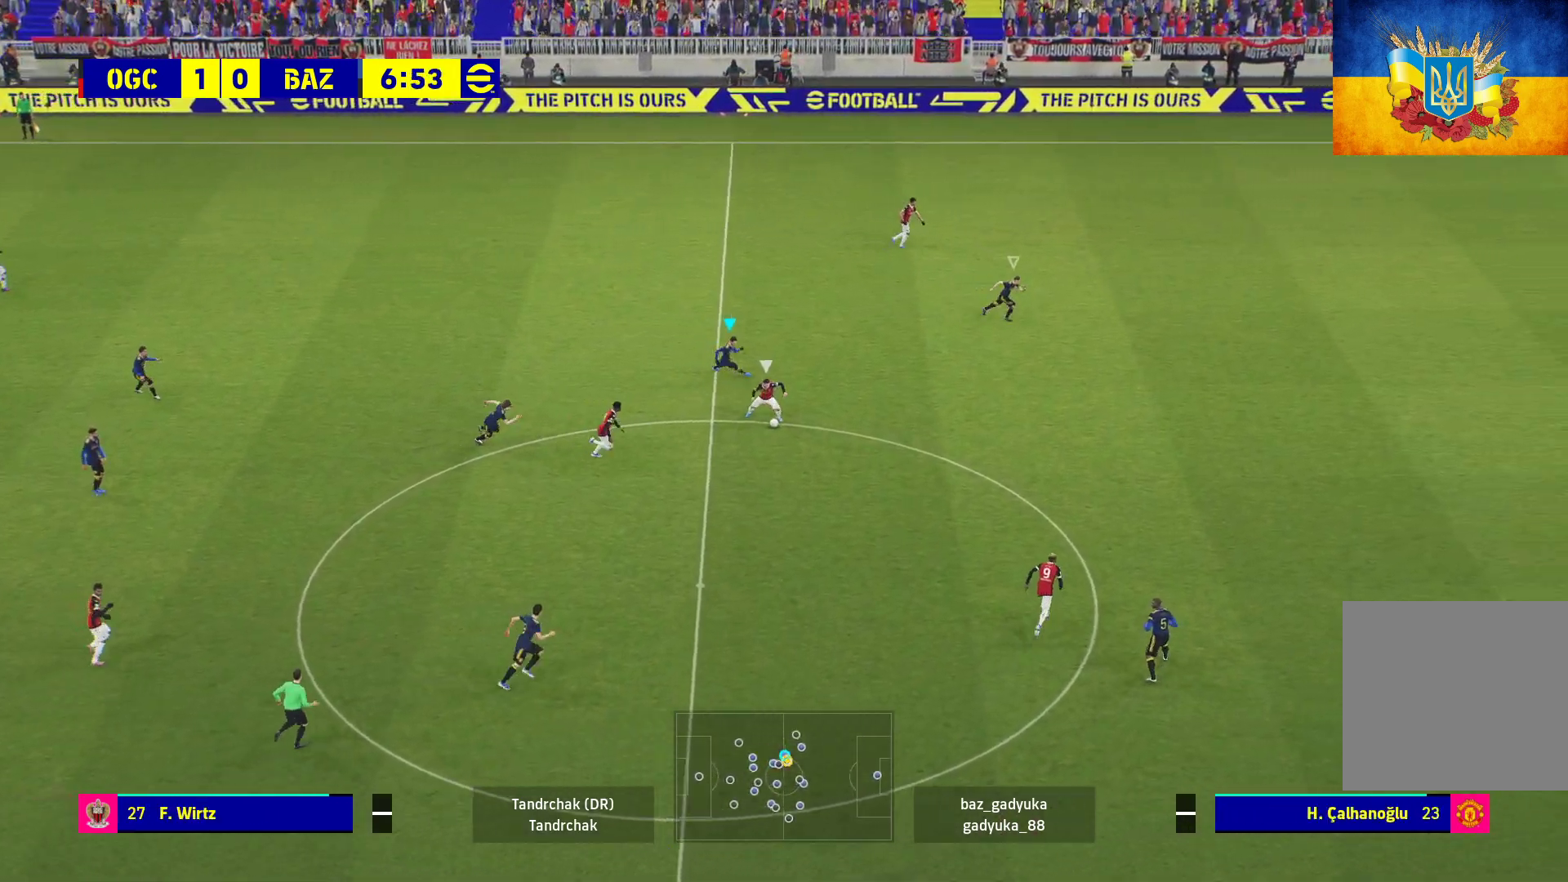
{"buttons": ["L2", "R1", "L3"], "left_stick": "down-right", "right_stick": "center", "events": [[50, "A", "up"]]}
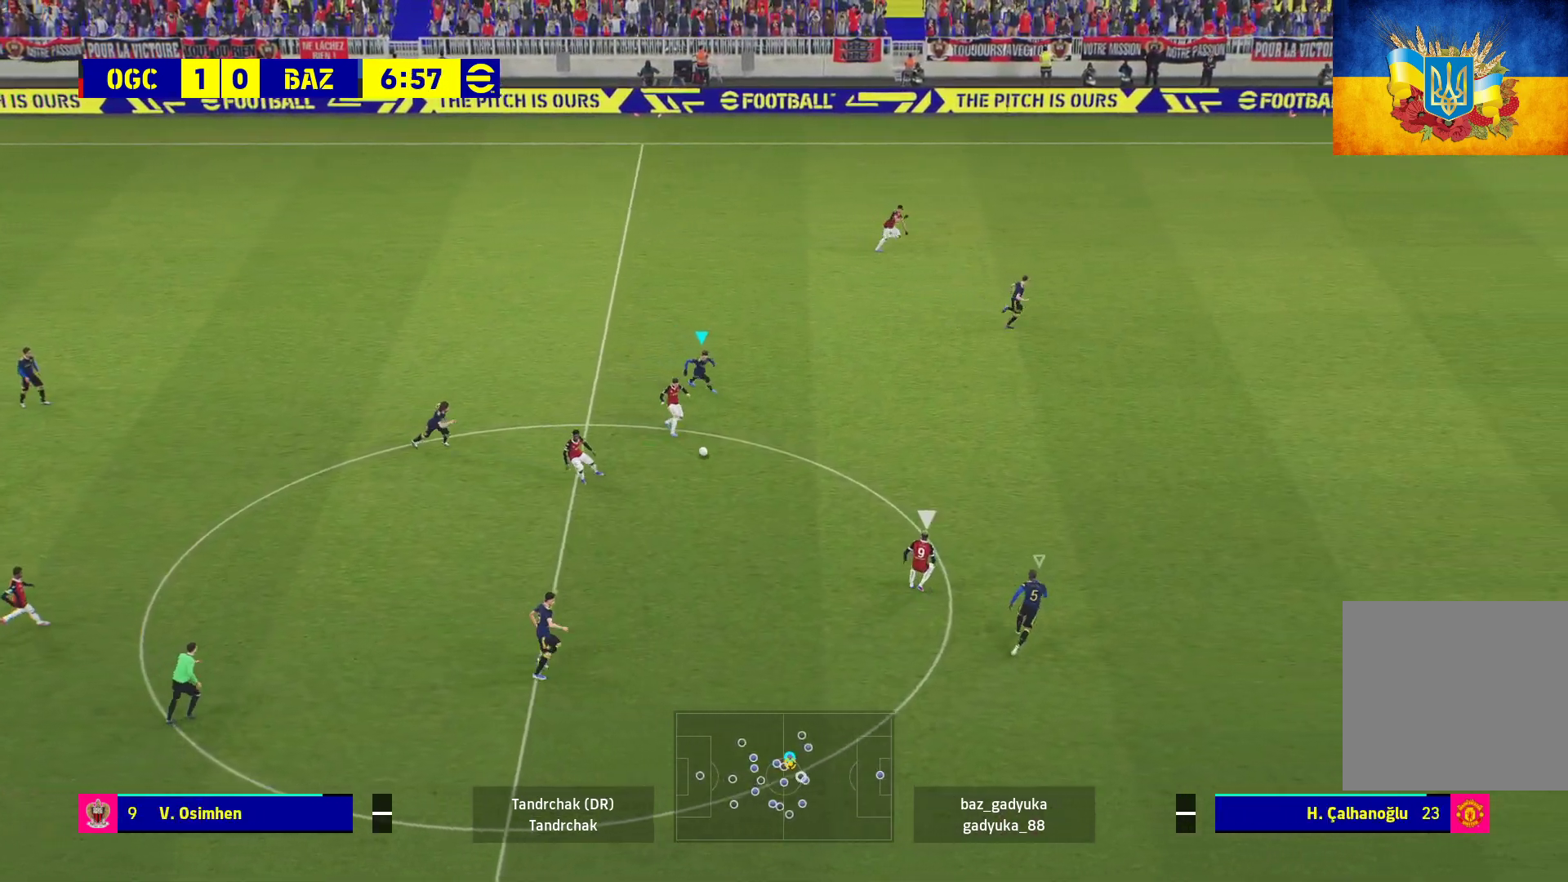
{"buttons": ["A", "L2", "R1"], "left_stick": "up-left", "right_stick": "center", "events": [[67, "A", "down"], [233, "L3", "up"], [333, "left_stick", "center"], [400, "left_stick", "up-left"]]}
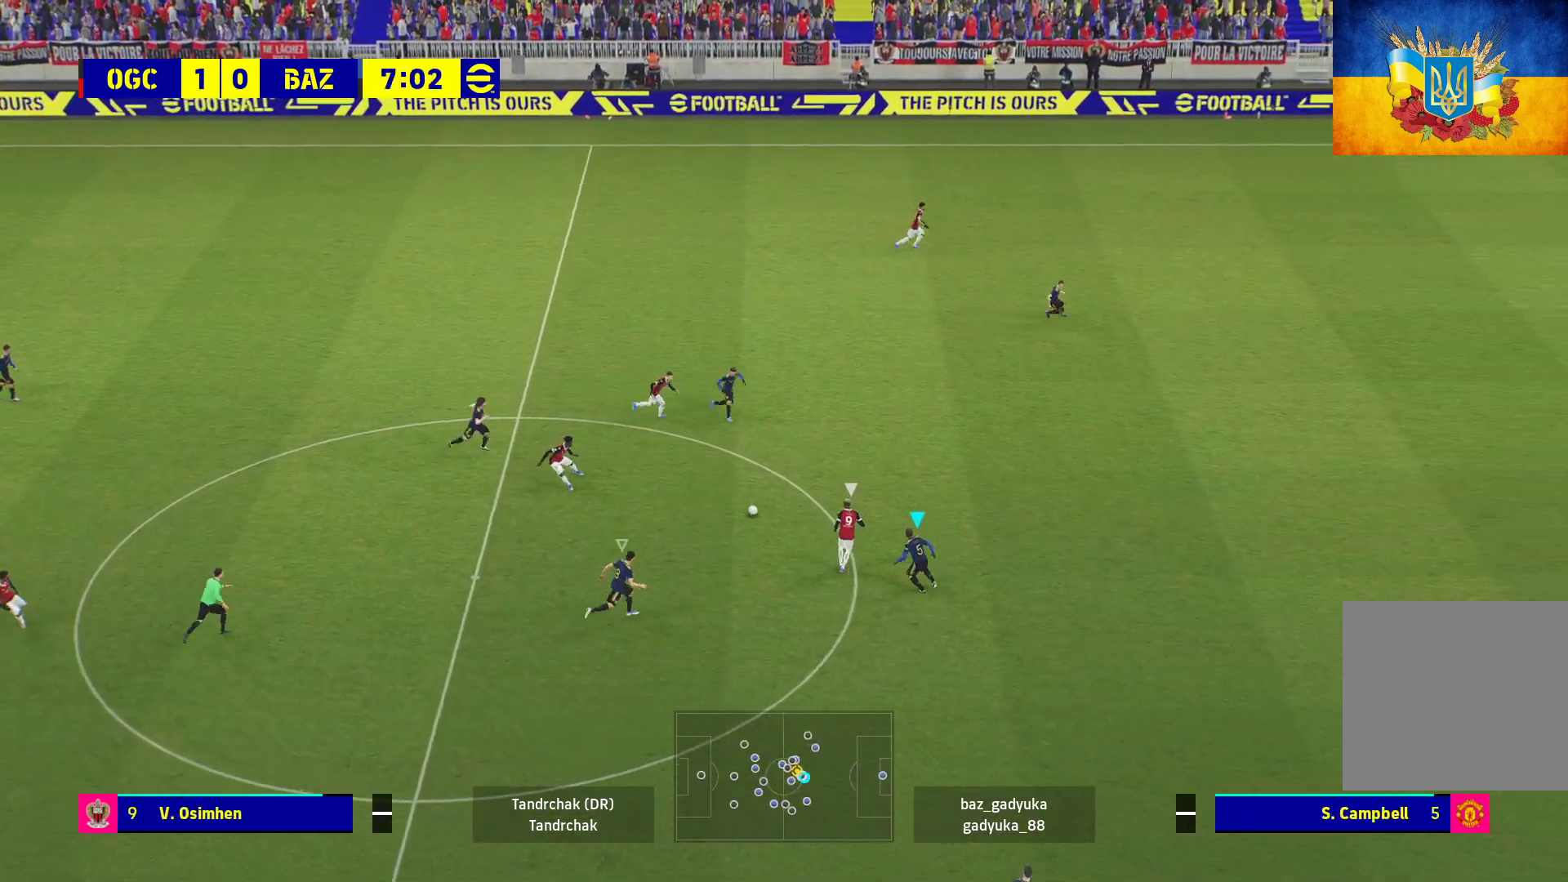
{"buttons": ["A", "L2", "R1"], "left_stick": "up-left", "right_stick": "center", "events": []}
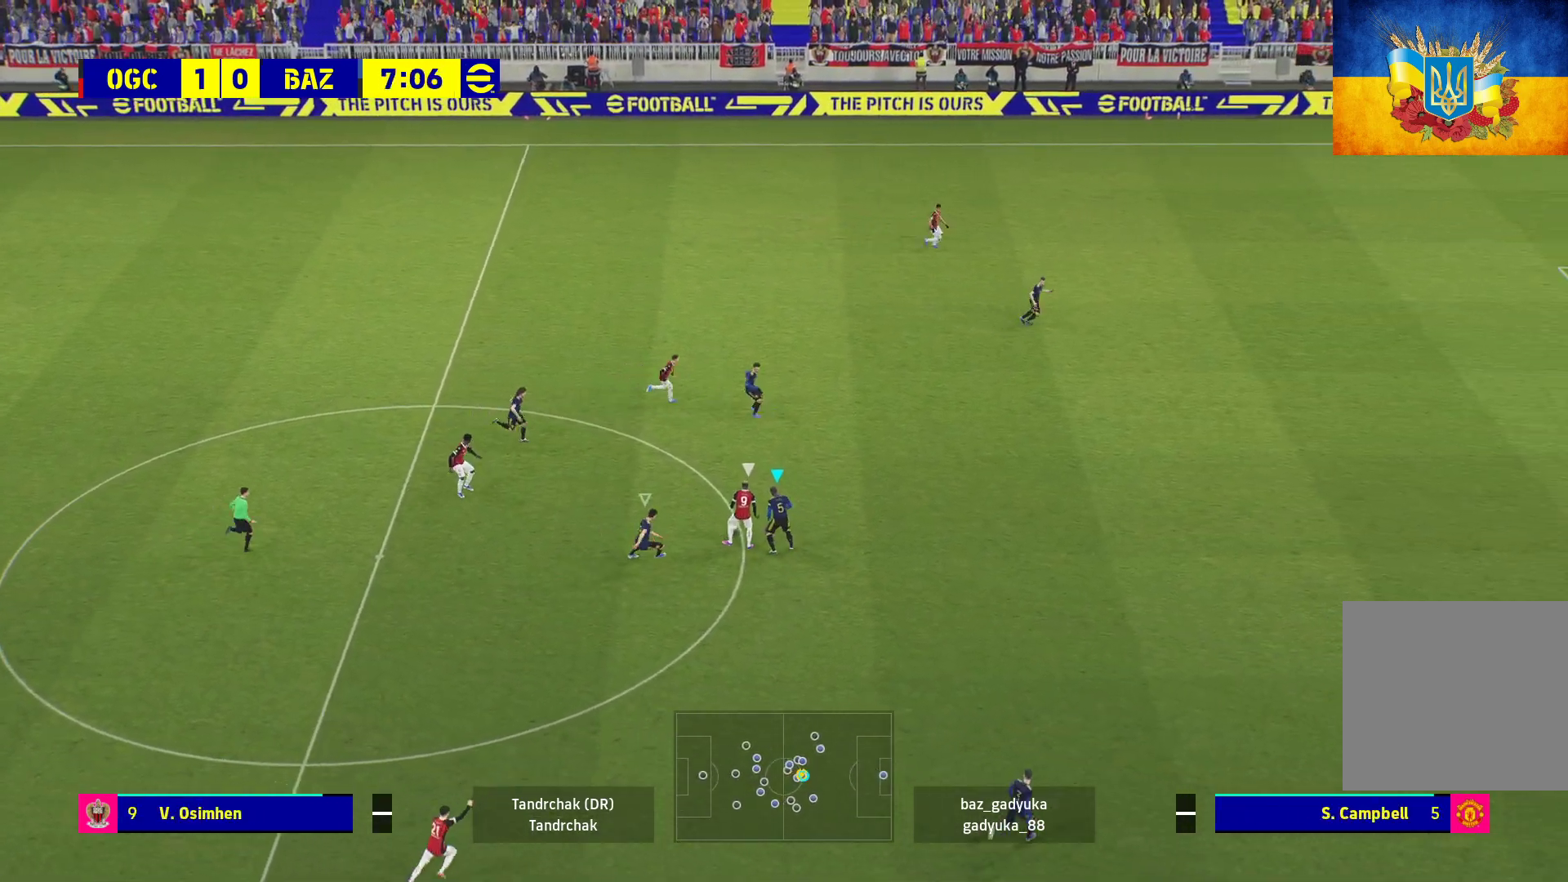
{"buttons": ["A", "L2", "R1"], "left_stick": "up-left", "right_stick": "center", "events": []}
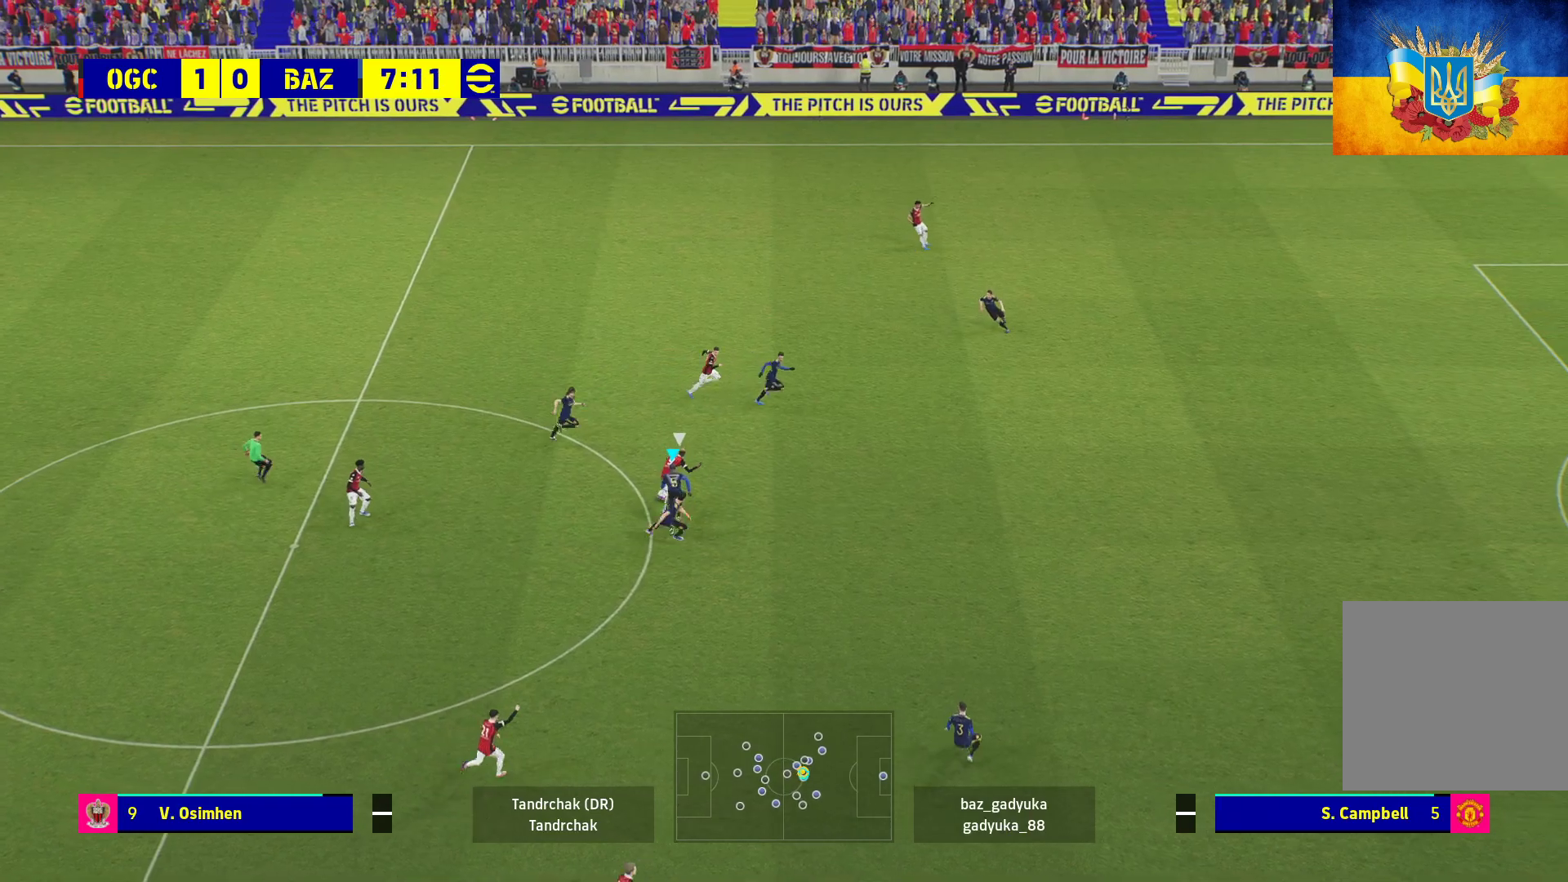
{"buttons": ["A", "L2", "R1"], "left_stick": "right", "right_stick": "center", "events": [[150, "left_stick", "up-right"], [417, "left_stick", "right"]]}
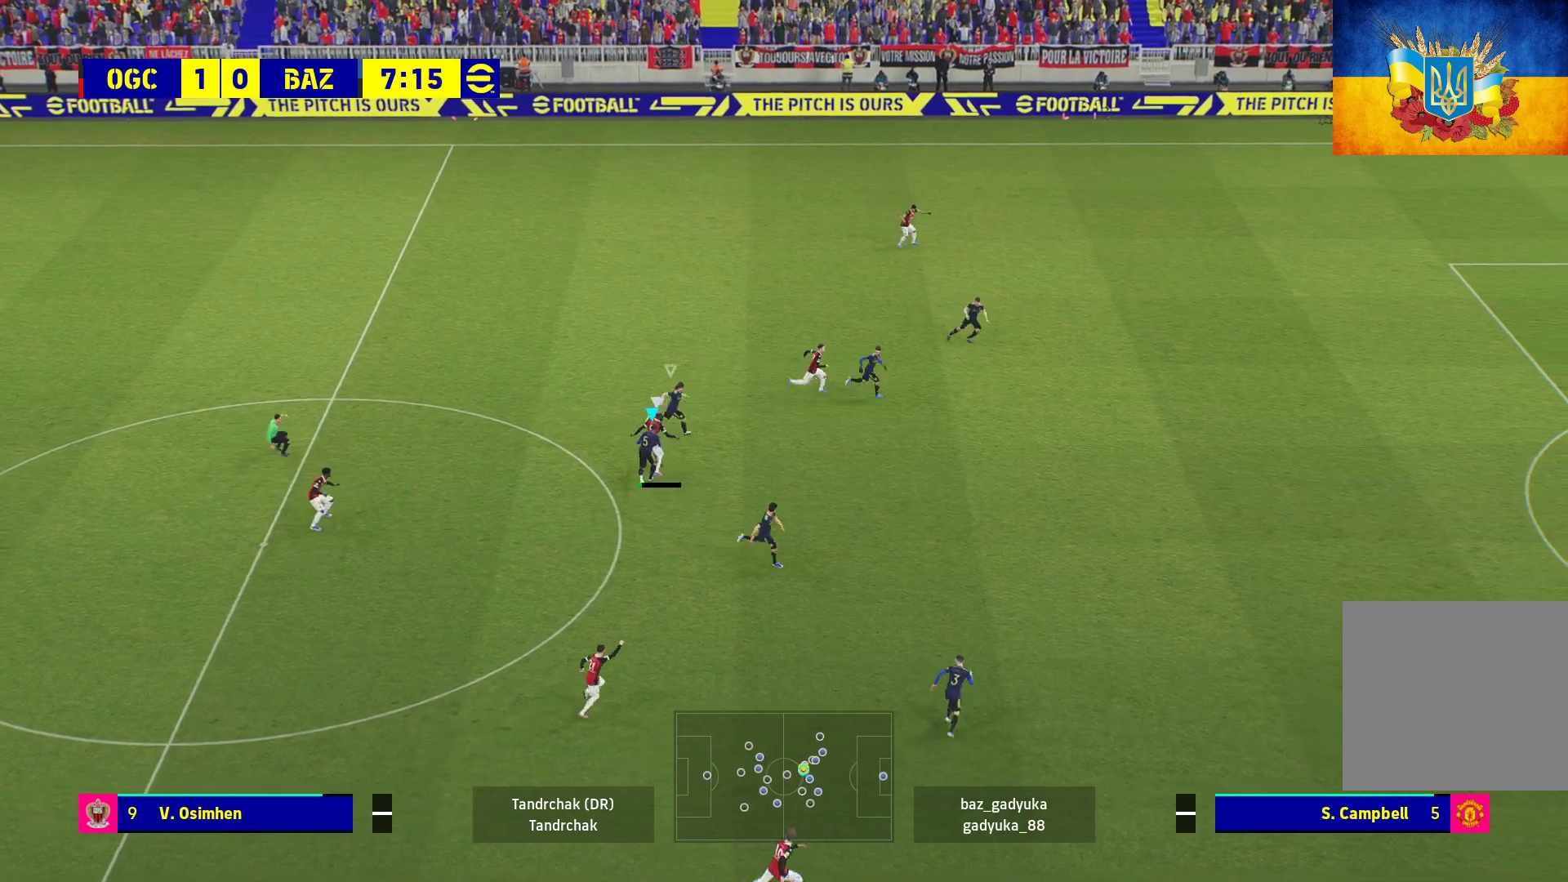
{"buttons": ["A", "L2", "R1"], "left_stick": "down-right", "right_stick": "center", "events": [[417, "left_stick", "down-right"]]}
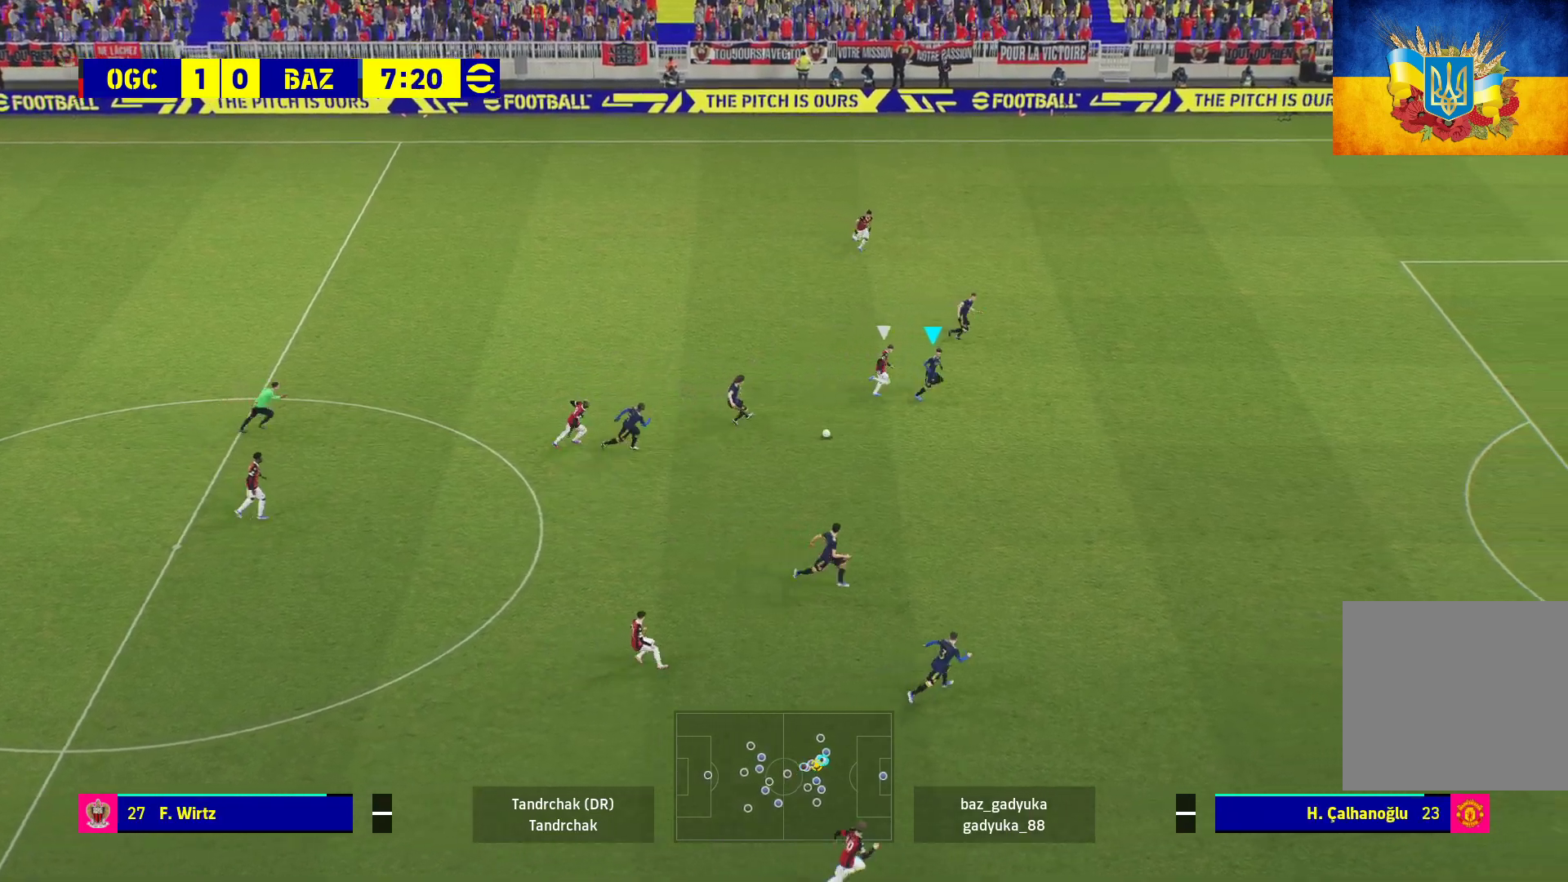
{"buttons": ["A", "L2", "R1"], "left_stick": "down-left", "right_stick": "center", "events": [[117, "left_stick", "down"], [383, "left_stick", "down-left"]]}
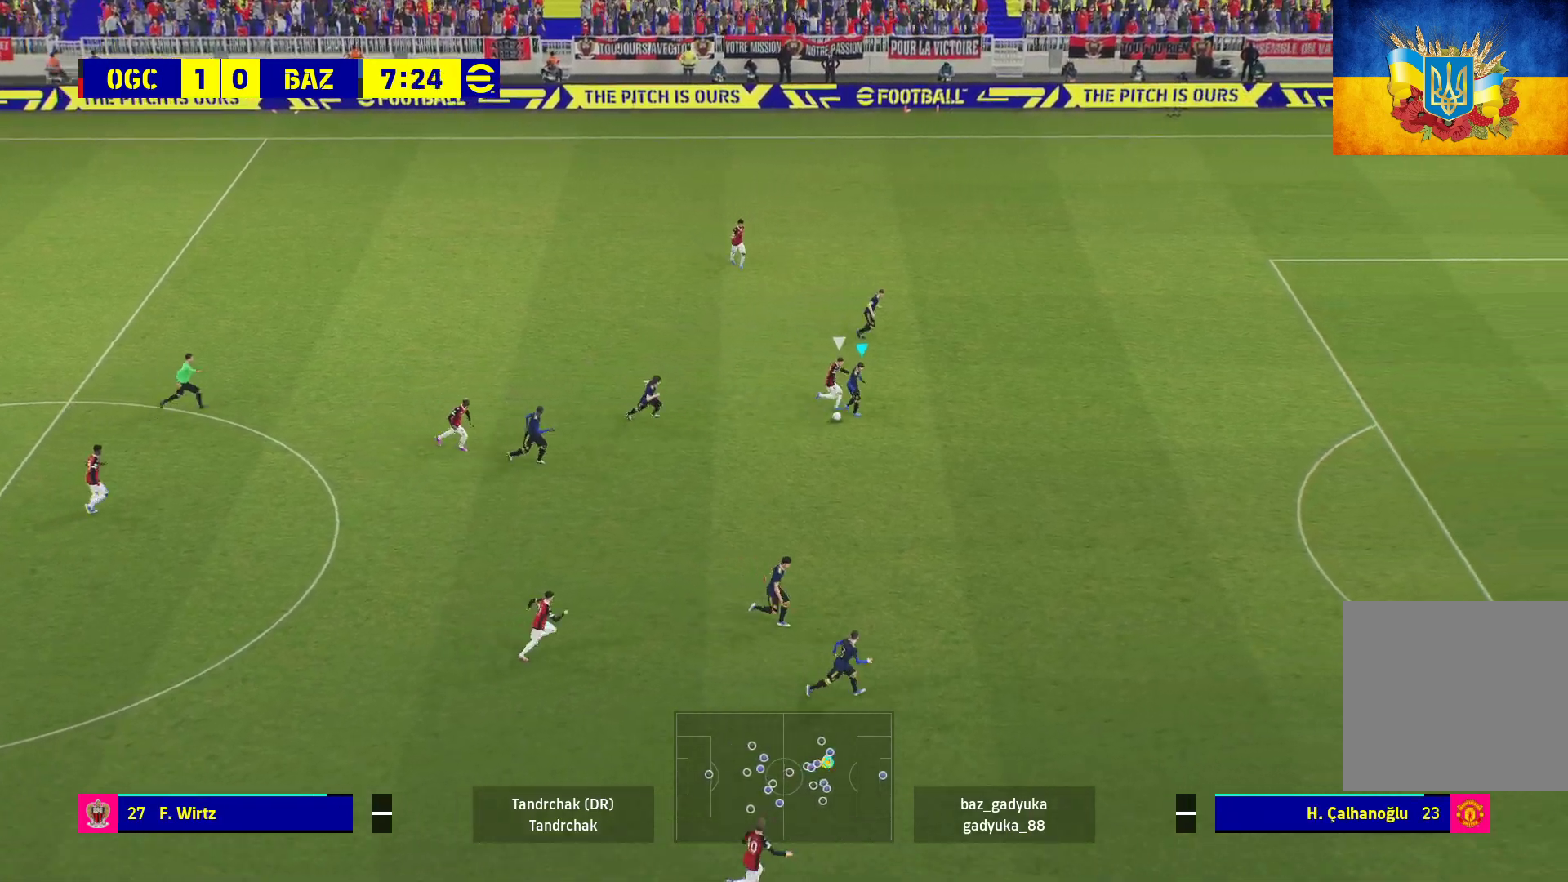
{"buttons": ["A", "L3"], "left_stick": "down-left", "right_stick": "center", "events": [[367, "A", "up"], [383, "L2", "up"], [383, "R1", "up"], [467, "L3", "down"], [500, "A", "down"]]}
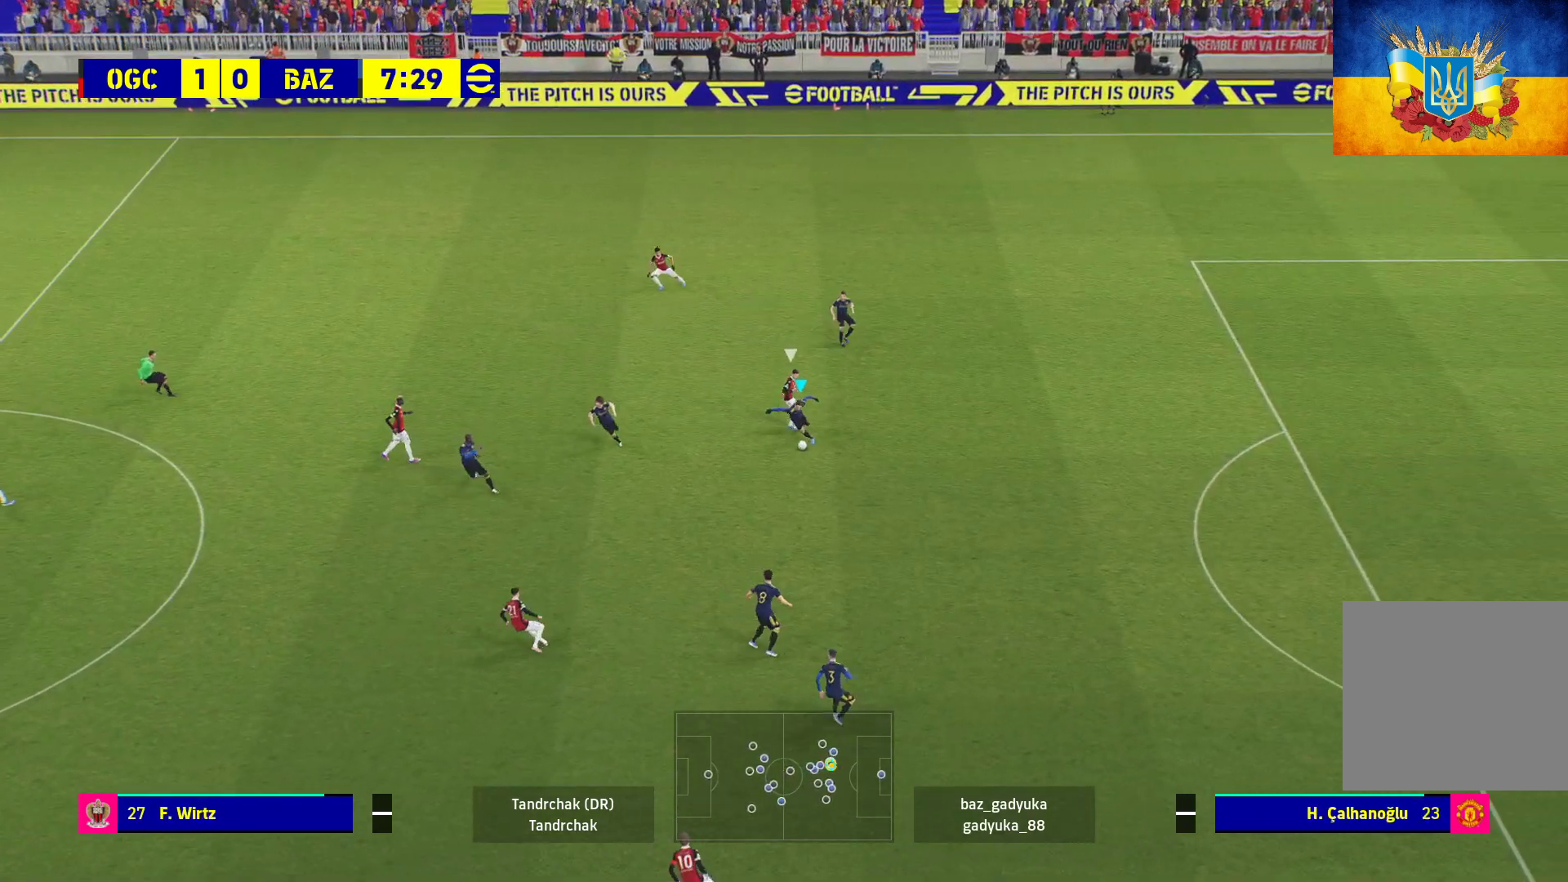
{"buttons": ["L3"], "left_stick": "down-left", "right_stick": "center", "events": [[183, "A", "up"]]}
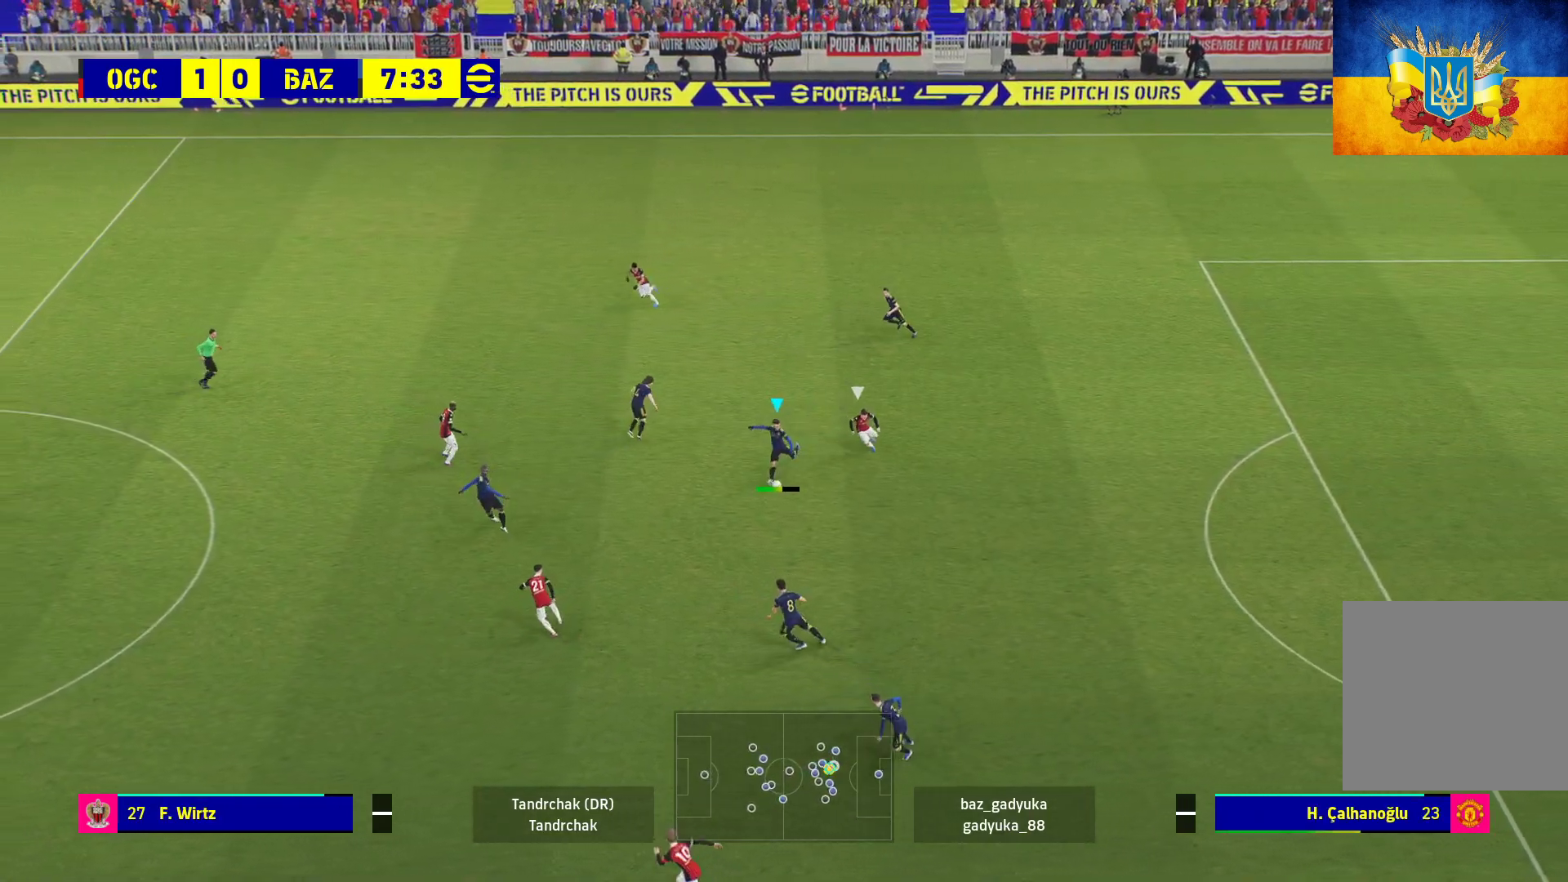
{"buttons": [], "left_stick": "down-left", "right_stick": "center", "events": [[417, "L3", "up"]]}
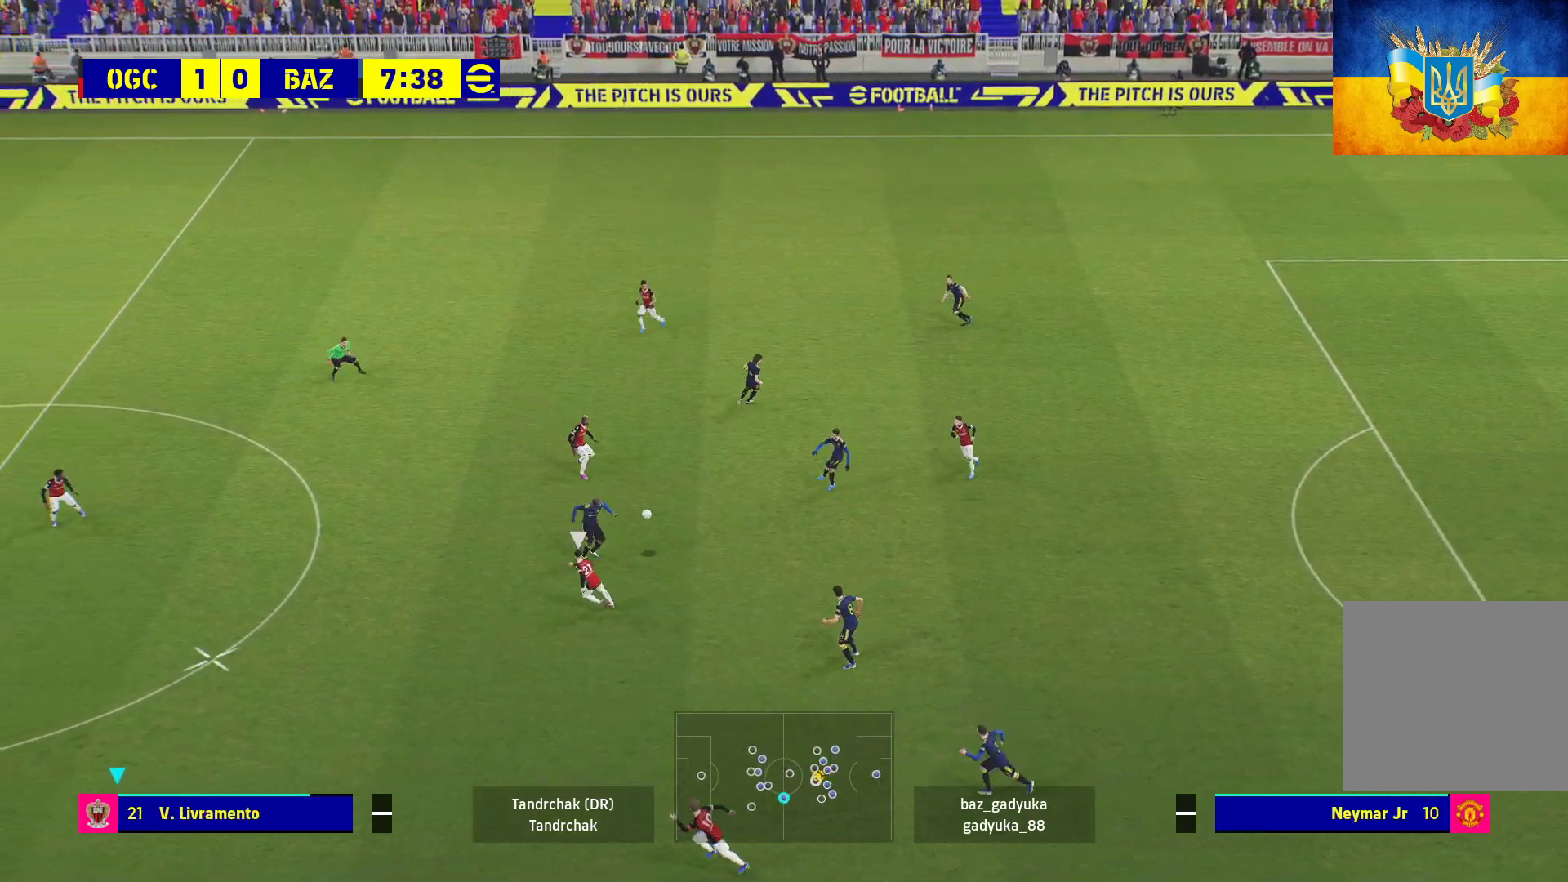
{"buttons": [], "left_stick": "up", "right_stick": "center", "events": [[17, "left_stick", "left"], [500, "left_stick", "up"]]}
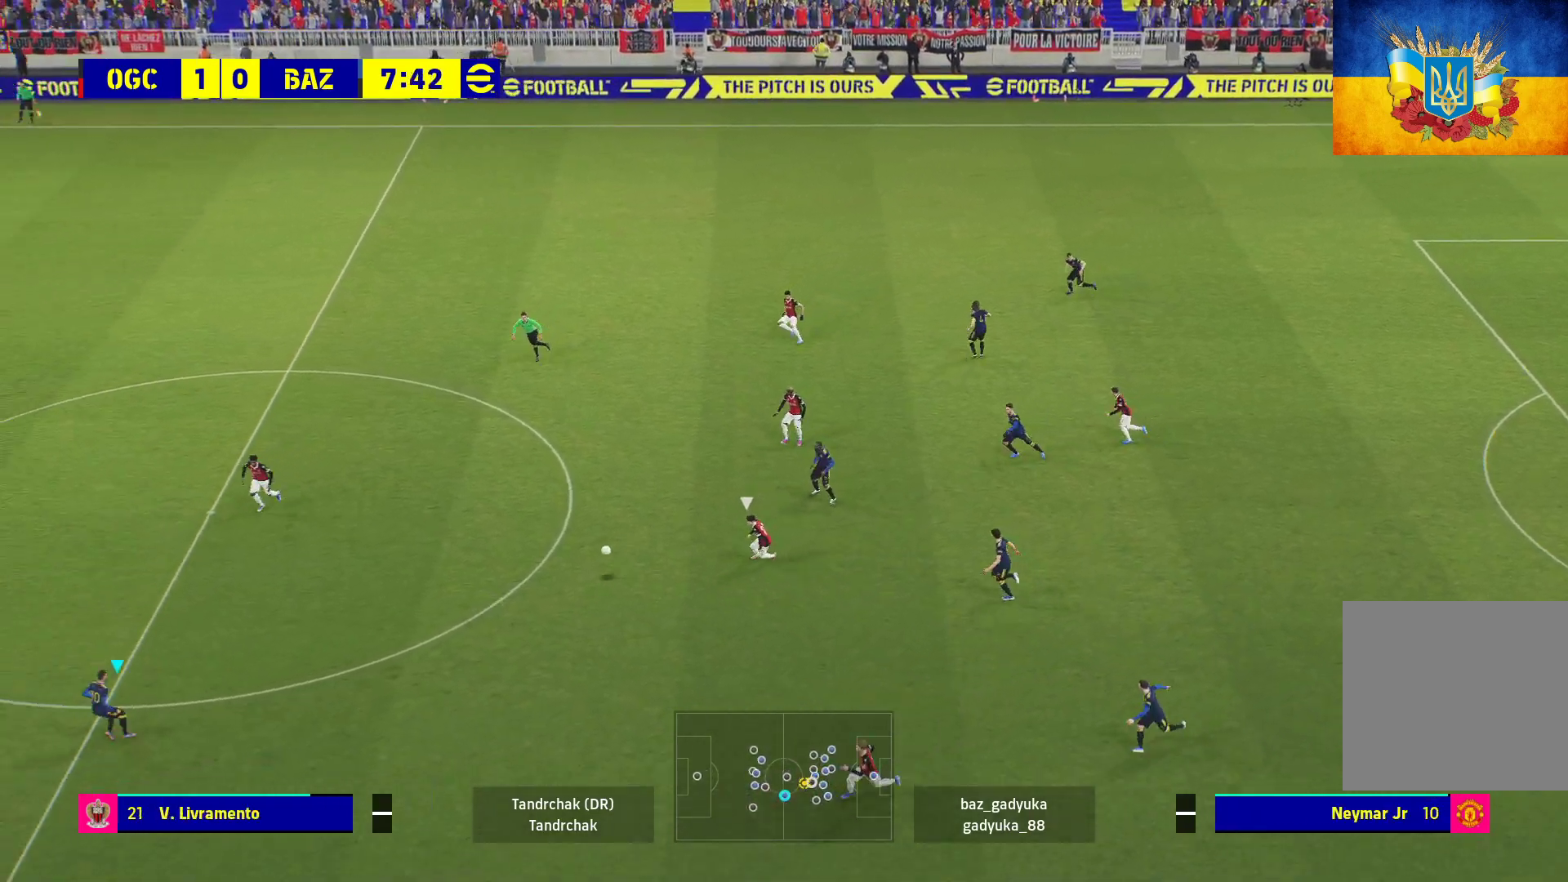
{"buttons": [], "left_stick": "up", "right_stick": "center", "events": []}
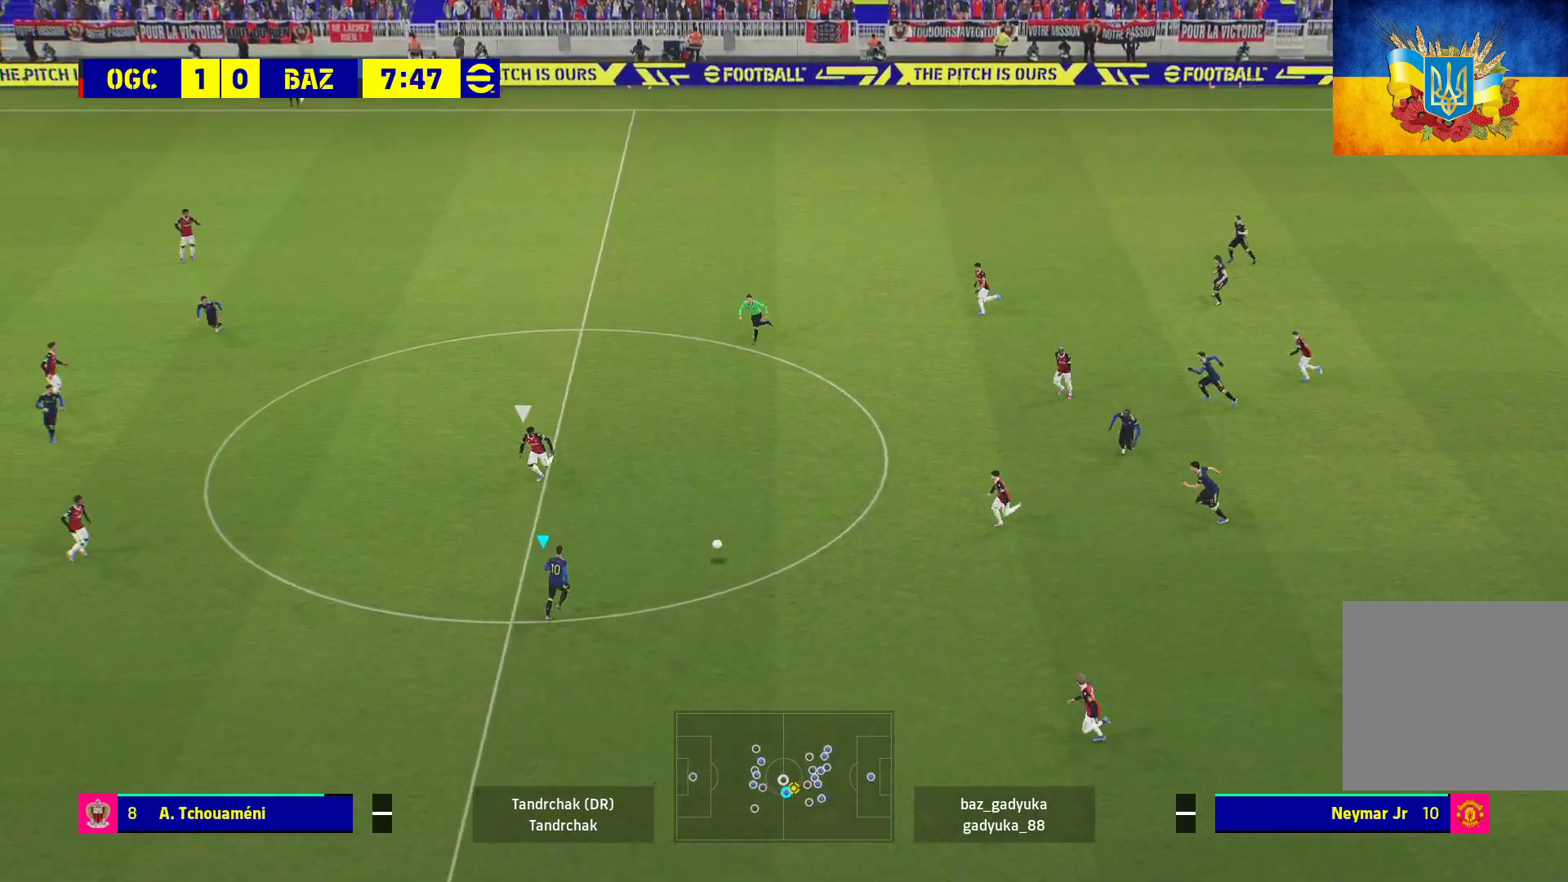
{"buttons": ["L1", "L3"], "left_stick": "up-left", "right_stick": "center", "events": [[250, "A", "down"], [250, "L1", "down"], [283, "L3", "down"], [300, "R1", "down"], [300, "left_stick", "up-left"], [350, "R1", "up"], [433, "A", "up"]]}
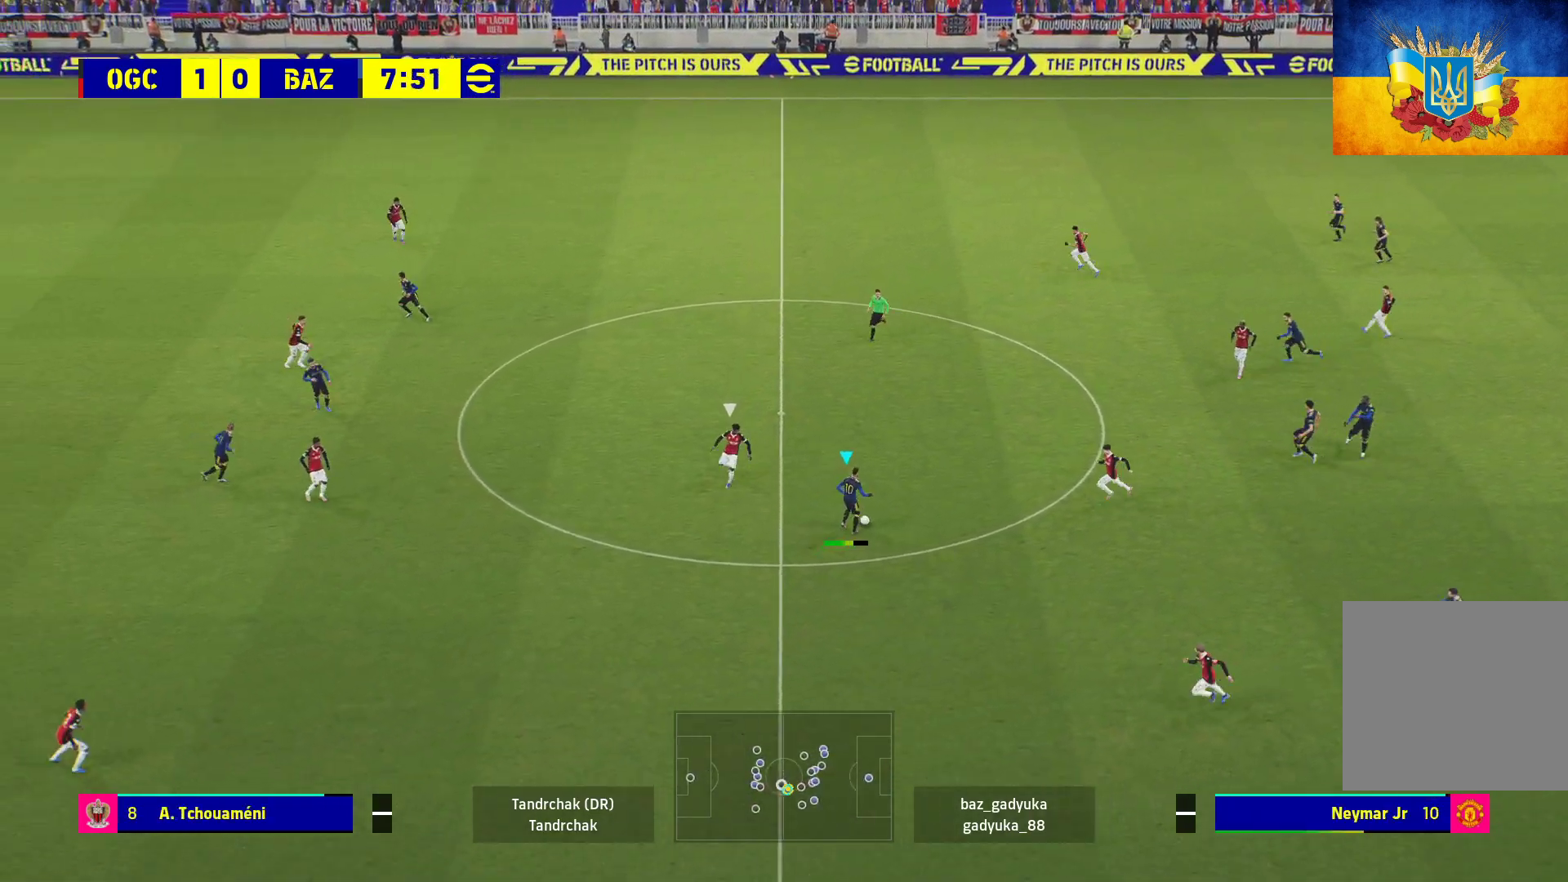
{"buttons": [], "left_stick": "center", "right_stick": "center", "events": [[250, "L3", "up"], [283, "L1", "up"], [383, "left_stick", "center"]]}